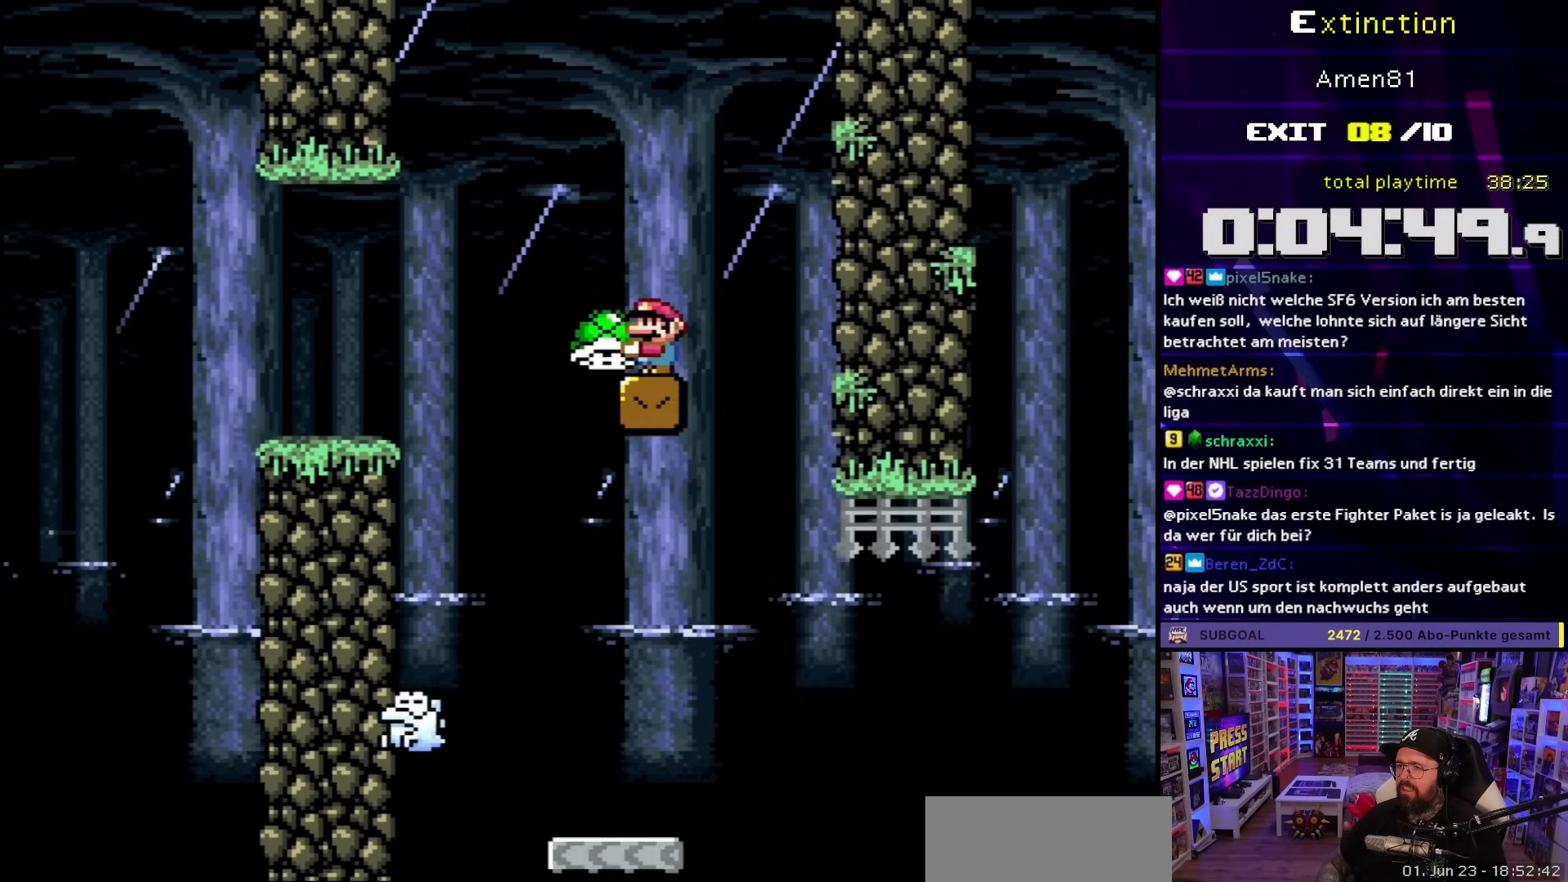
Gameplay with a controller (Nintendo layout); each line is a JSON object with the inputs held at the frame after it. "events" lists button and stick changes between this image and that frame as [ms after this image, input, new state], when the widget could be followed in between. Not read: L3 R3.
{"buttons": ["Y", "DPAD_LEFT"], "events": [[17, "B", "down"], [17, "DPAD_LEFT", "up"], [100, "B", "up"], [133, "DPAD_LEFT", "down"], [217, "DPAD_LEFT", "up"], [350, "DPAD_LEFT", "down"]]}
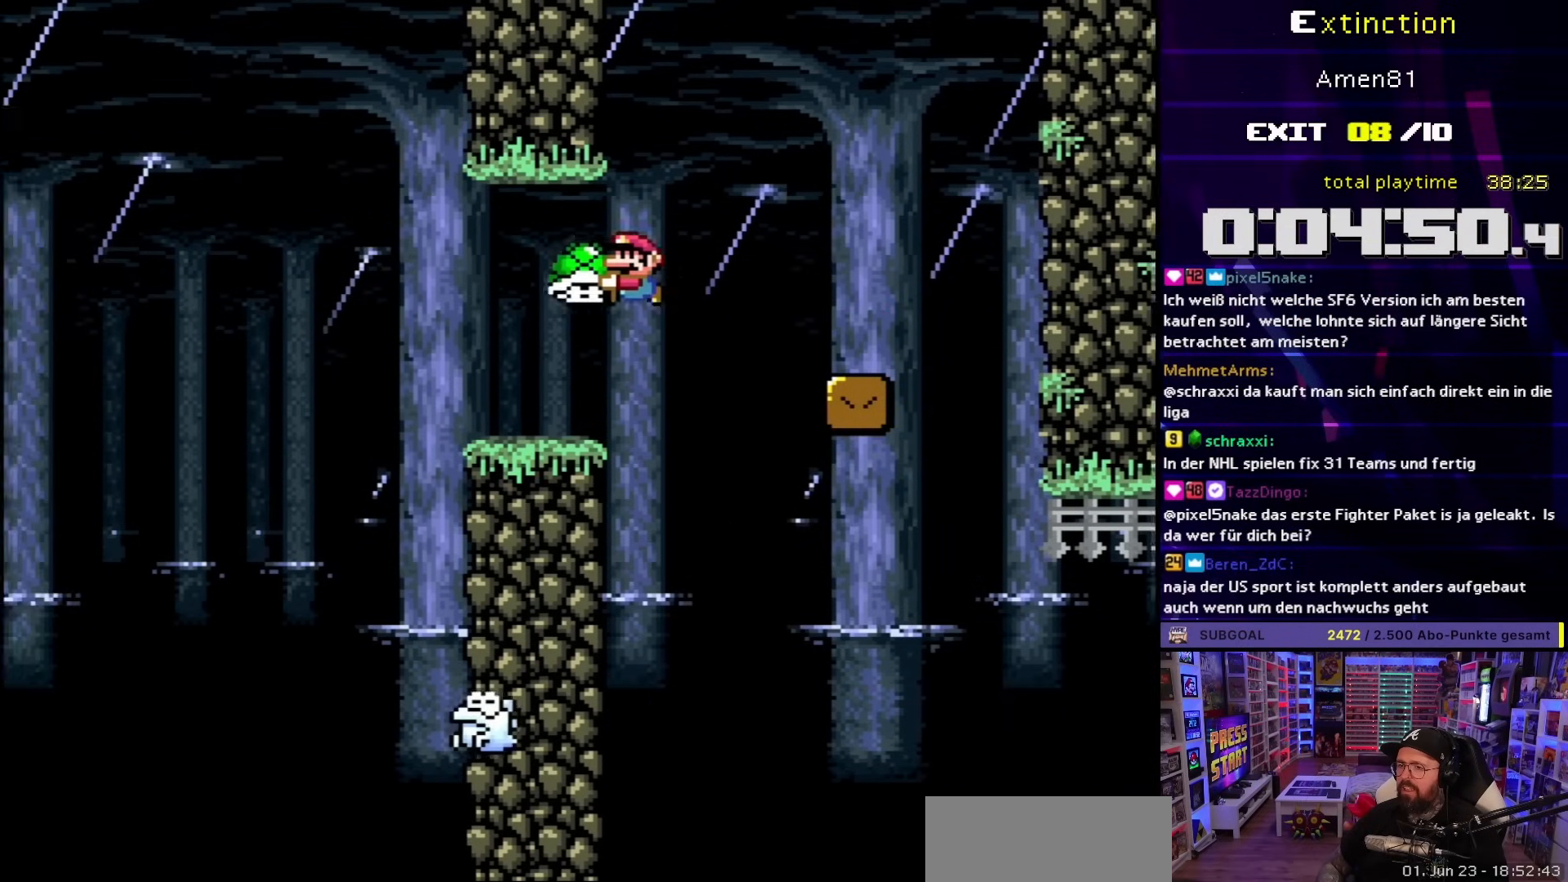
{"buttons": ["A", "X", "DPAD_RIGHT"], "events": [[100, "DPAD_LEFT", "up"], [150, "DPAD_UP", "down"], [150, "Y", "up"], [250, "DPAD_LEFT", "down"], [267, "A", "down"], [267, "X", "down"], [283, "DPAD_UP", "up"], [367, "DPAD_LEFT", "up"], [450, "DPAD_RIGHT", "down"]]}
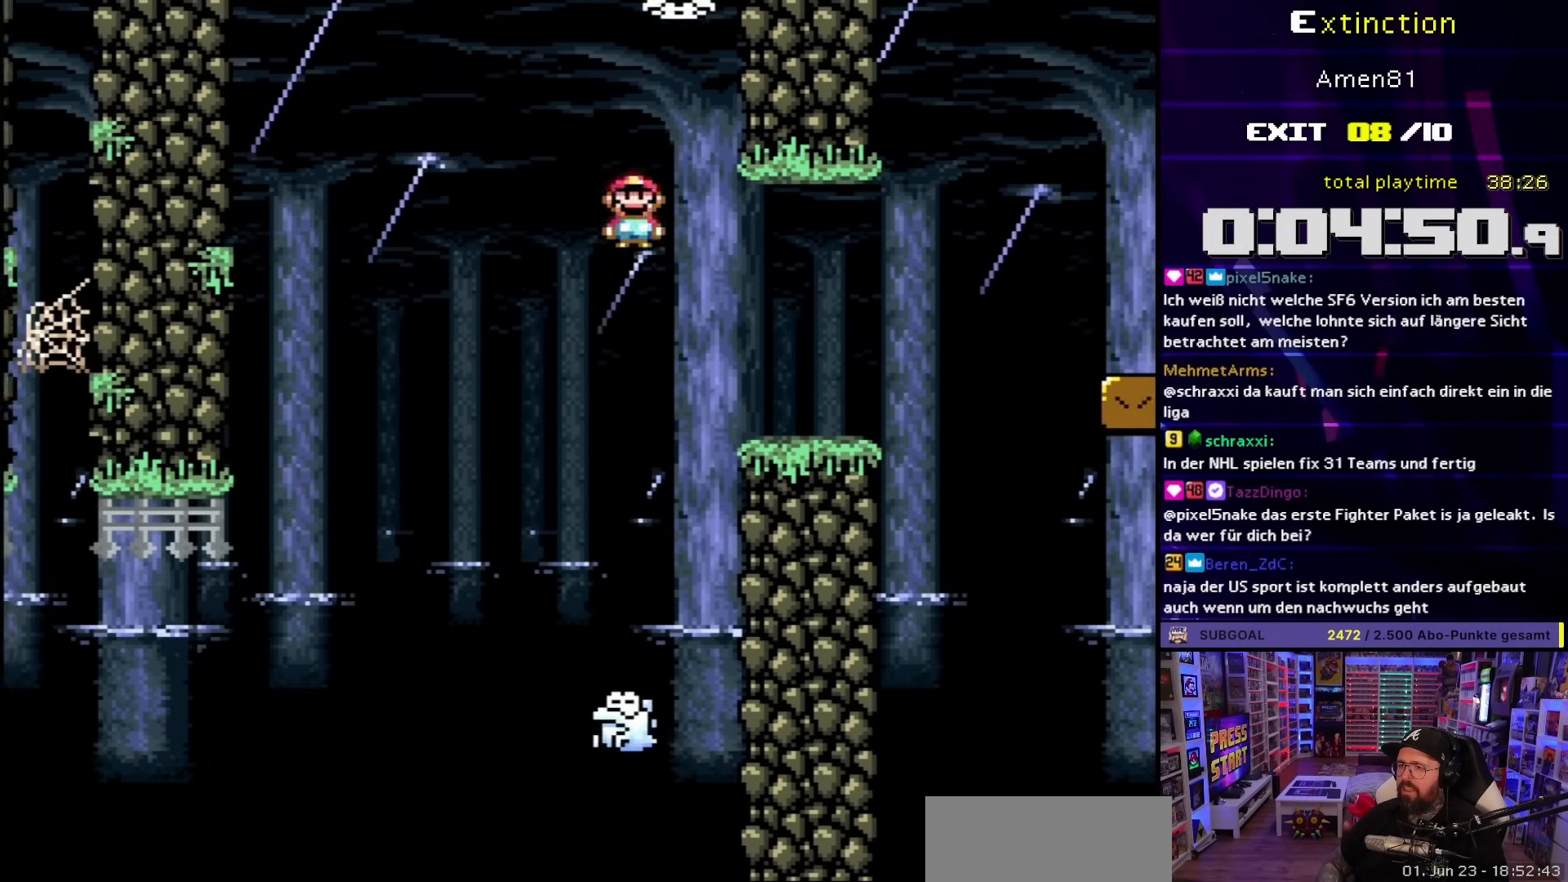
{"buttons": ["X", "DPAD_LEFT"], "events": [[133, "DPAD_RIGHT", "up"], [150, "DPAD_LEFT", "down"], [500, "A", "up"]]}
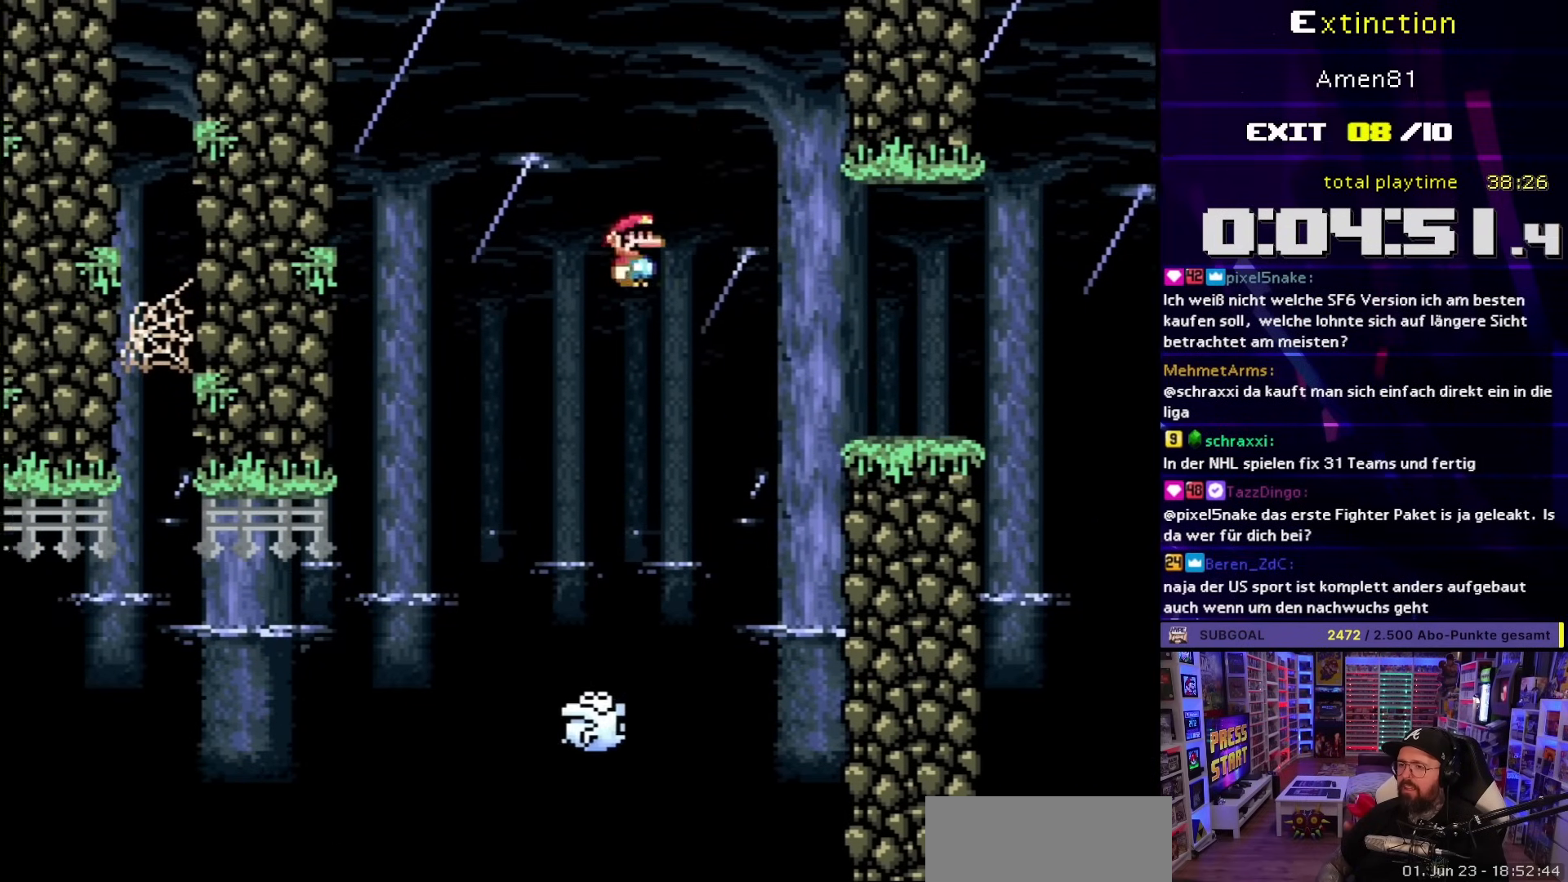
{"buttons": ["A", "X", "DPAD_LEFT"], "events": [[150, "DPAD_LEFT", "up"], [150, "DPAD_RIGHT", "down"], [200, "A", "down"], [483, "DPAD_LEFT", "down"], [483, "DPAD_RIGHT", "up"]]}
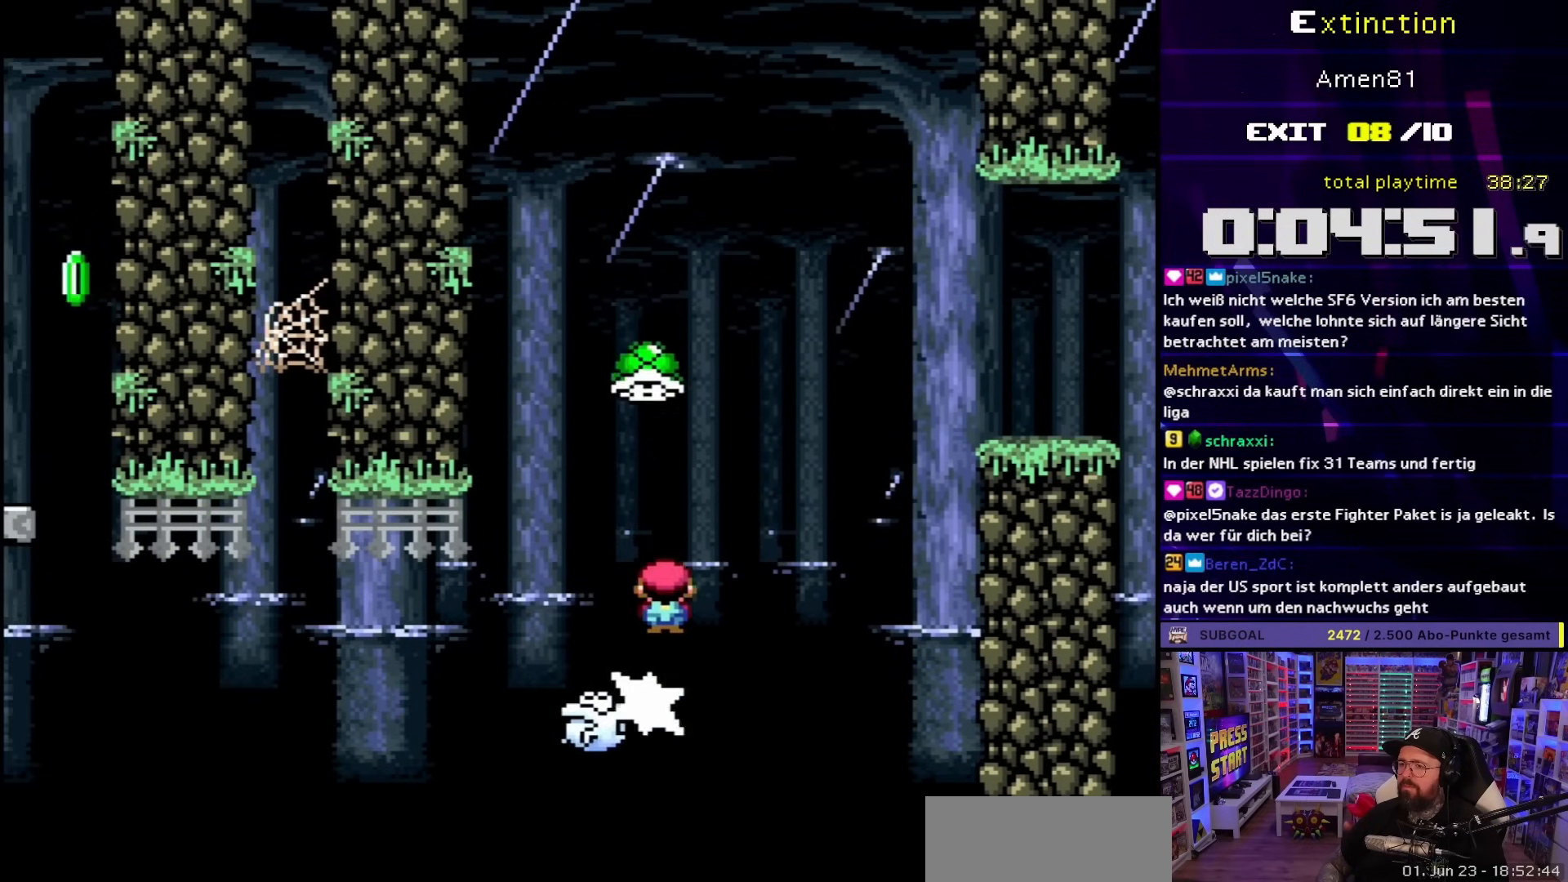
{"buttons": ["X", "DPAD_LEFT"], "events": [[17, "A", "up"]]}
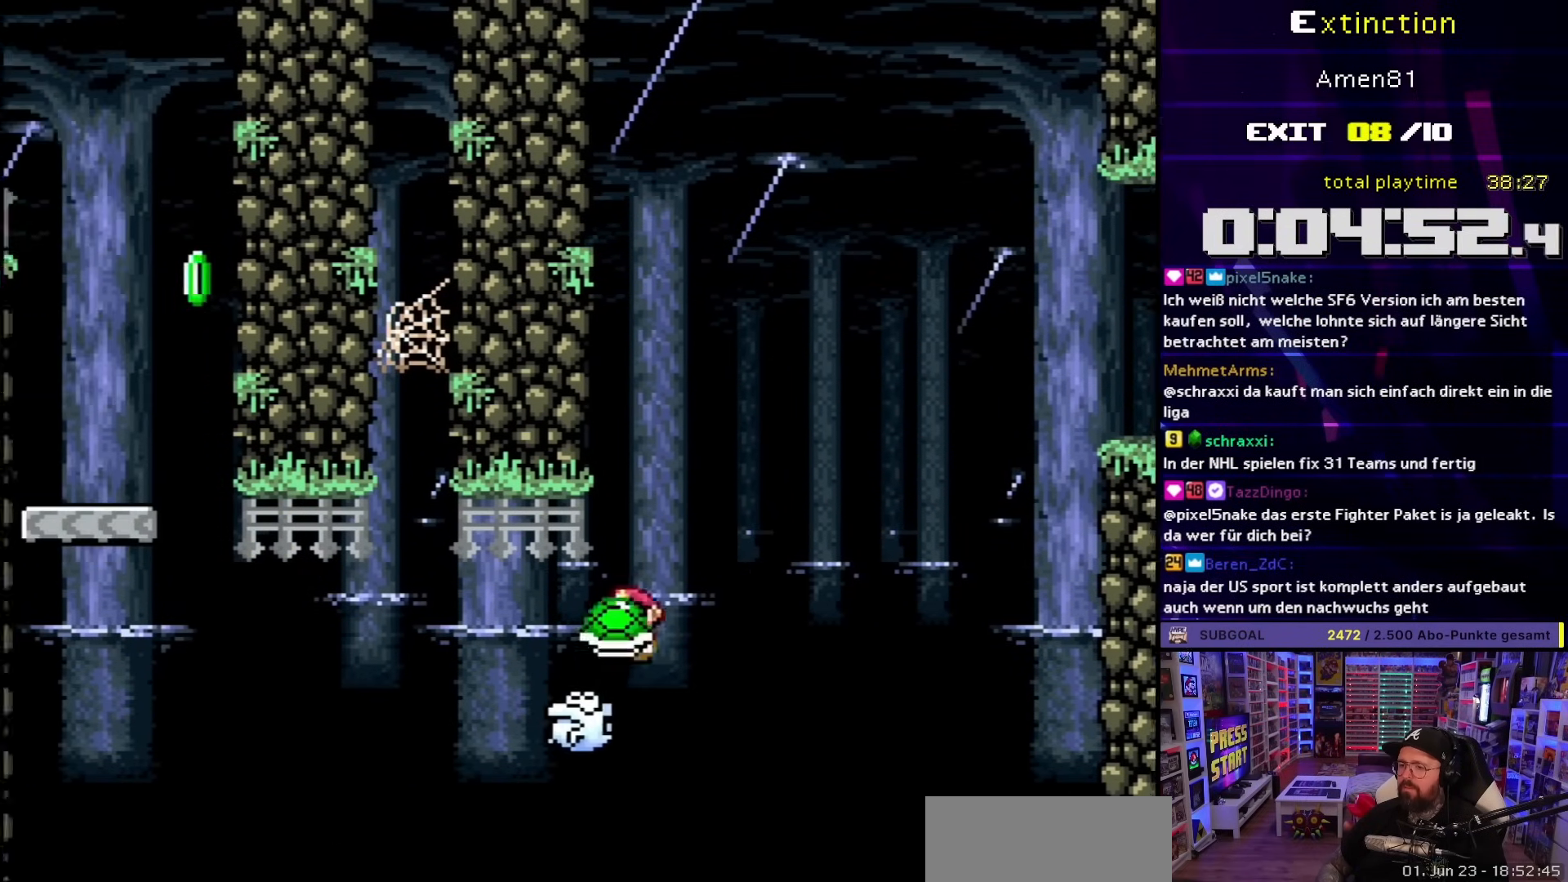
{"buttons": ["X"], "events": [[117, "DPAD_LEFT", "up"], [167, "DPAD_RIGHT", "down"], [300, "DPAD_RIGHT", "up"], [317, "DPAD_LEFT", "down"], [450, "DPAD_LEFT", "up"]]}
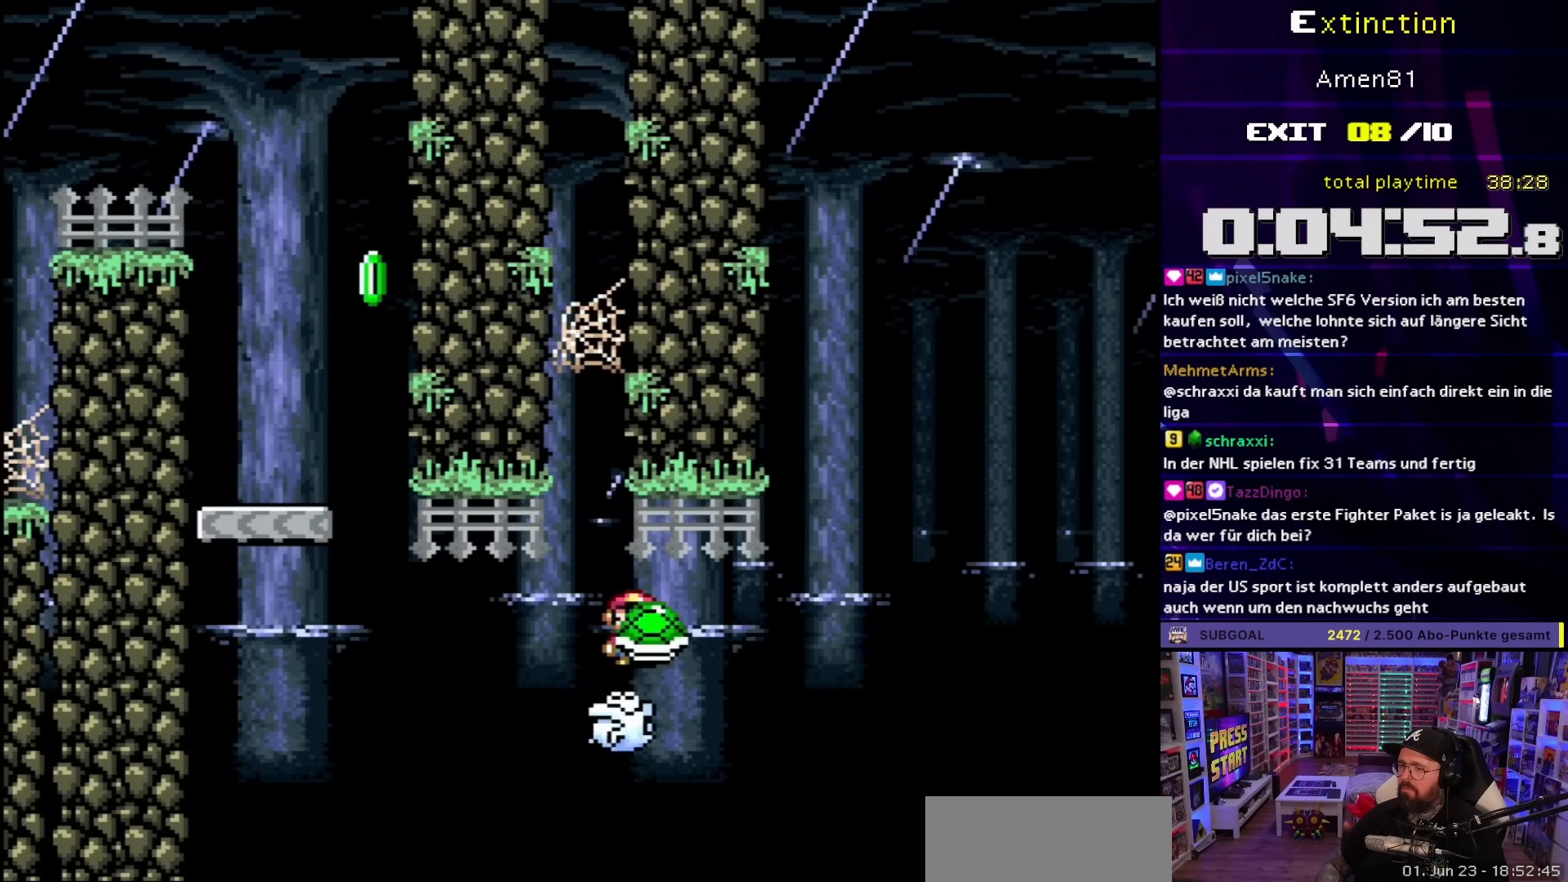
{"buttons": ["X"], "events": []}
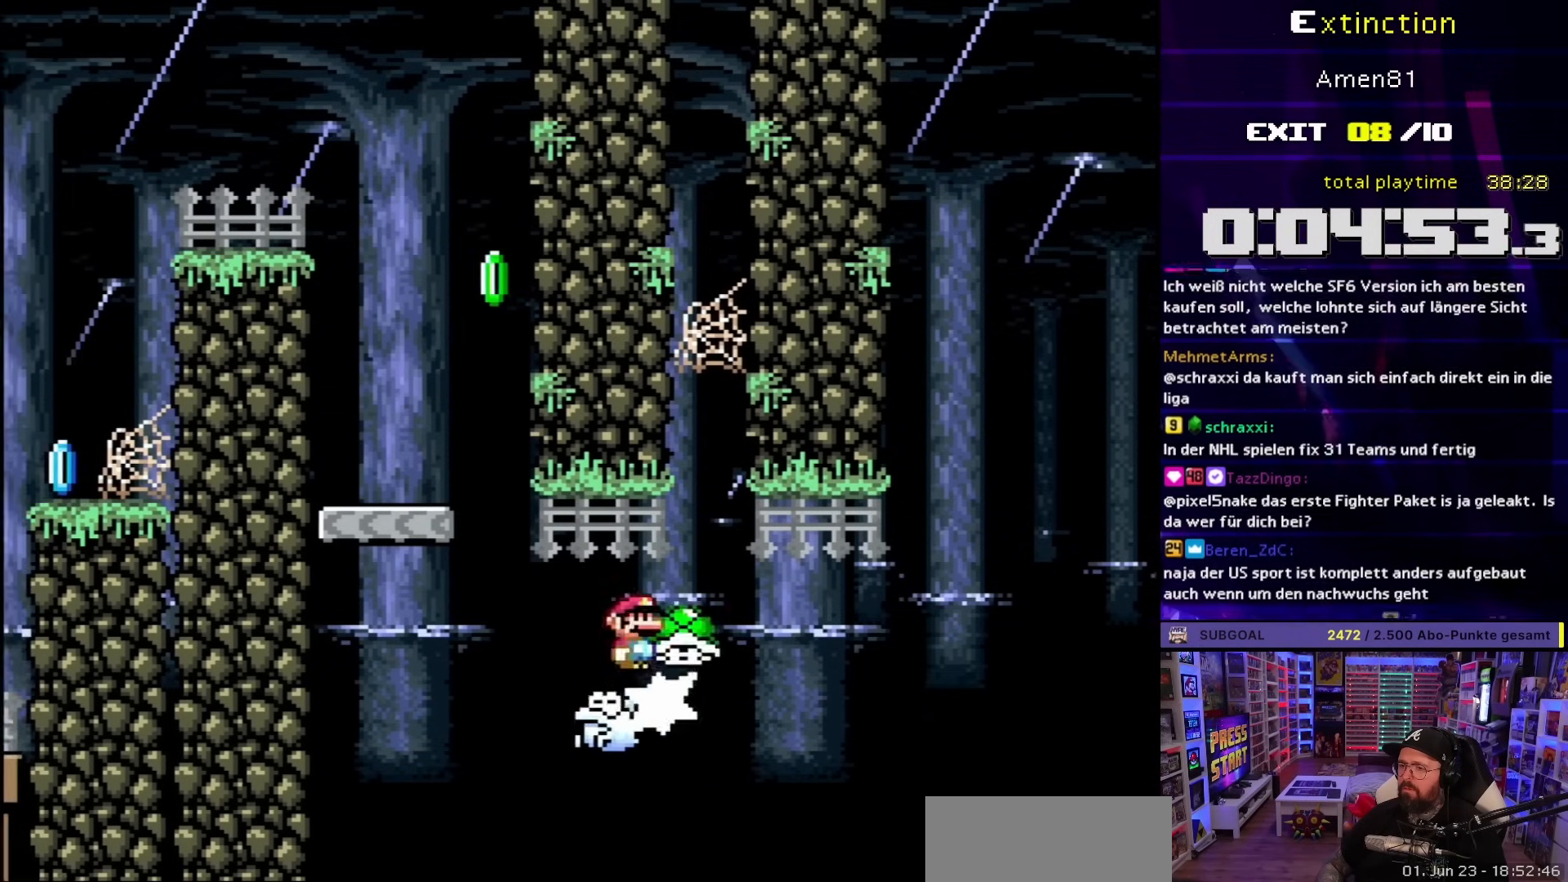
{"buttons": ["X"], "events": [[200, "DPAD_LEFT", "down"], [333, "DPAD_LEFT", "up"]]}
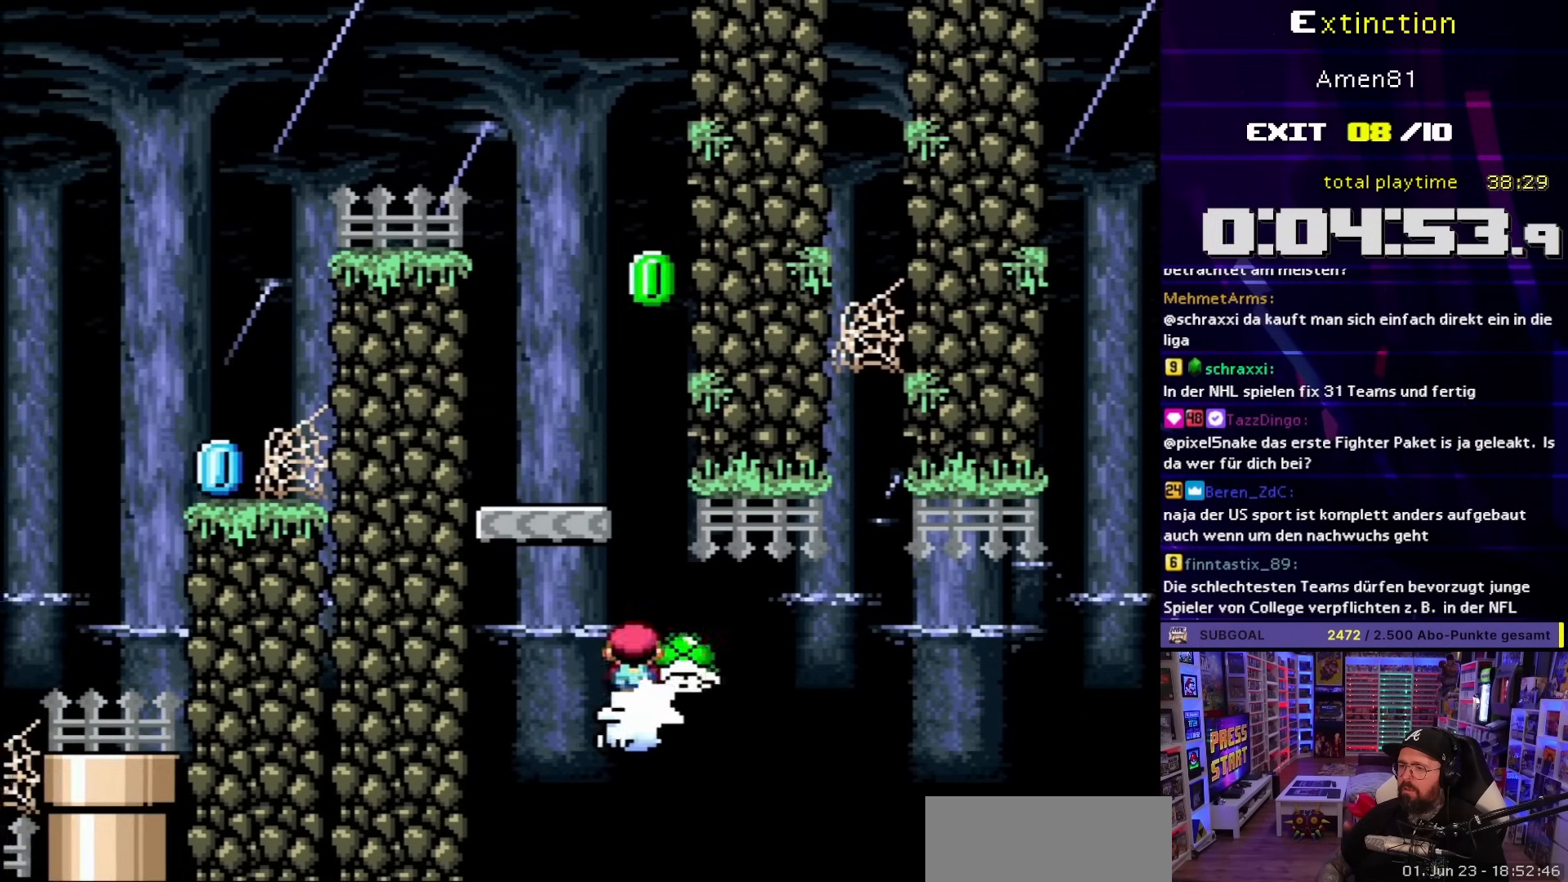
{"buttons": ["Y"], "events": [[133, "DPAD_RIGHT", "down"], [167, "A", "down"], [217, "DPAD_RIGHT", "up"], [250, "DPAD_LEFT", "down"], [383, "DPAD_LEFT", "up"], [417, "A", "up"], [467, "X", "up"], [467, "Y", "down"]]}
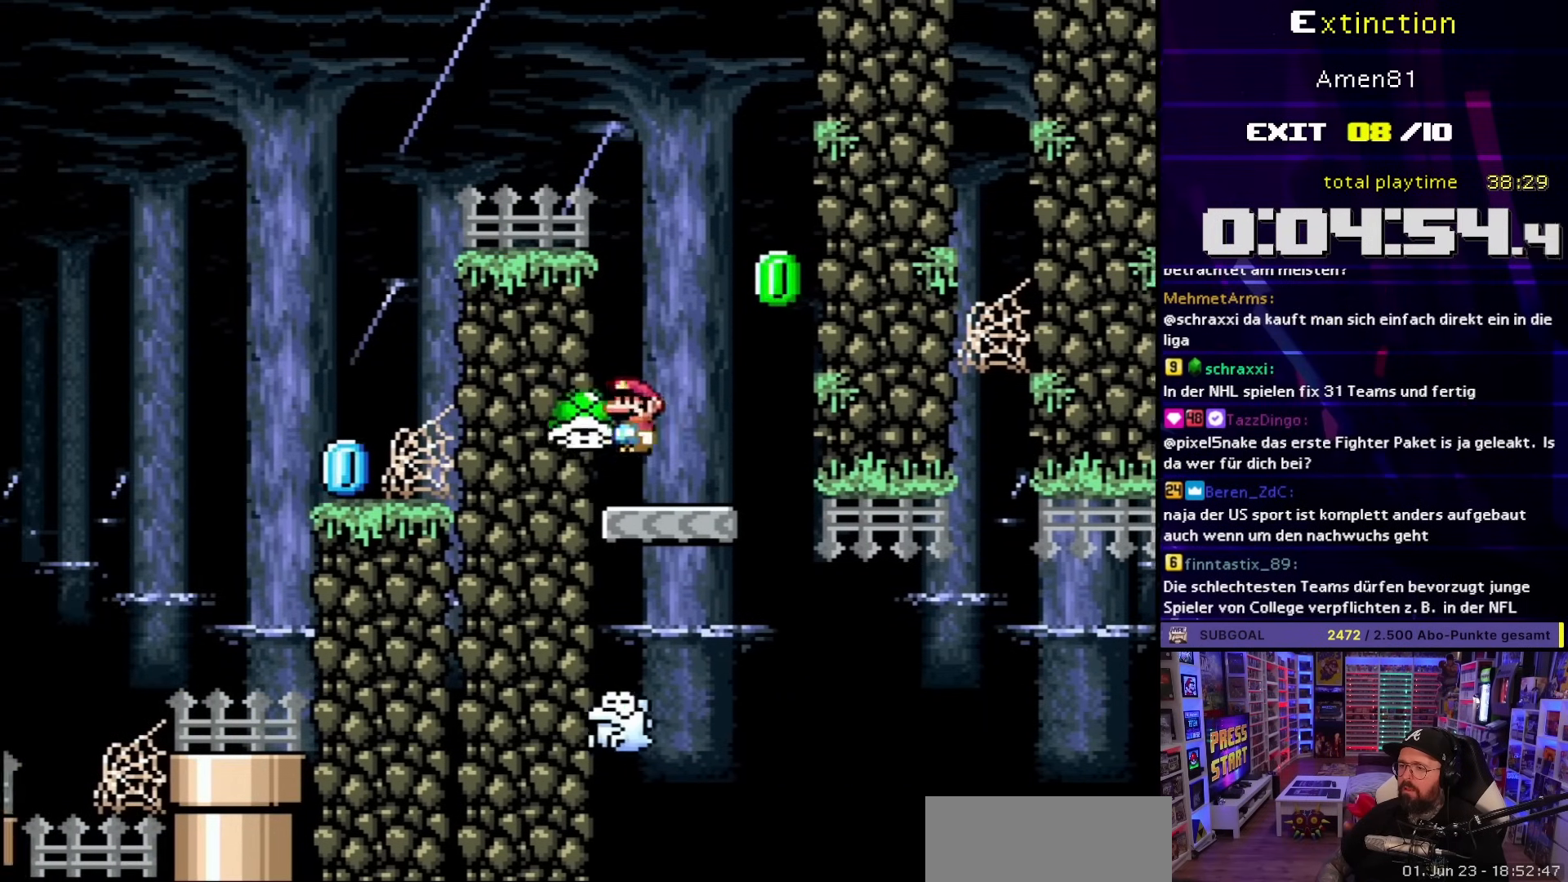
{"buttons": ["B", "Y", "DPAD_LEFT"], "events": [[83, "DPAD_RIGHT", "down"], [333, "B", "down"], [350, "DPAD_RIGHT", "up"], [367, "DPAD_LEFT", "down"]]}
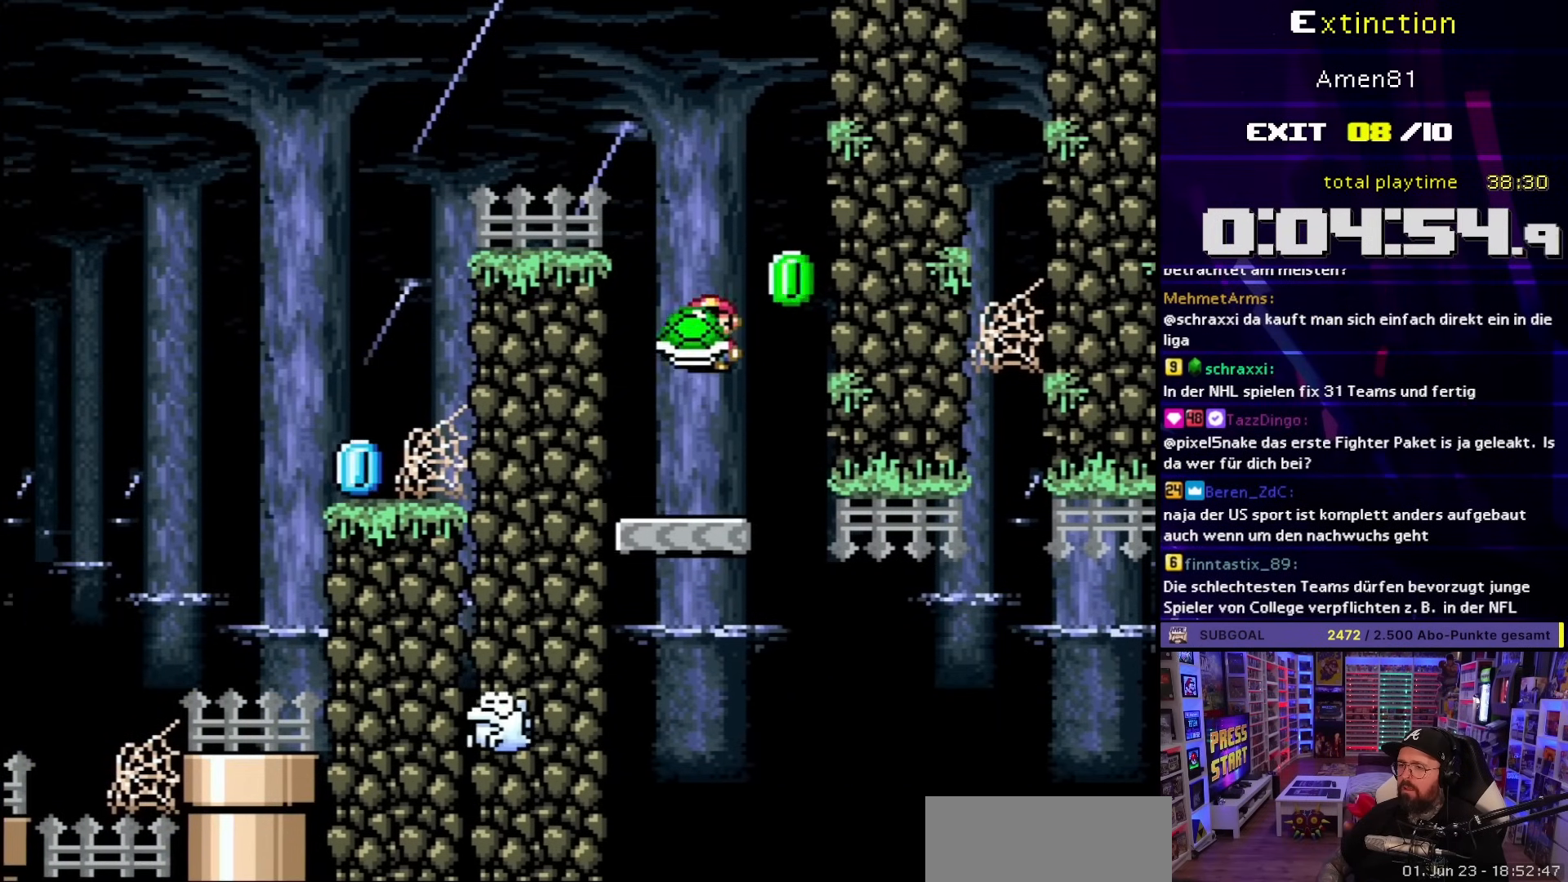
{"buttons": ["B", "Y", "DPAD_LEFT"], "events": [[17, "DPAD_LEFT", "up"], [217, "DPAD_RIGHT", "down"], [267, "Y", "up"], [300, "DPAD_RIGHT", "up"], [333, "Y", "down"], [433, "DPAD_LEFT", "down"]]}
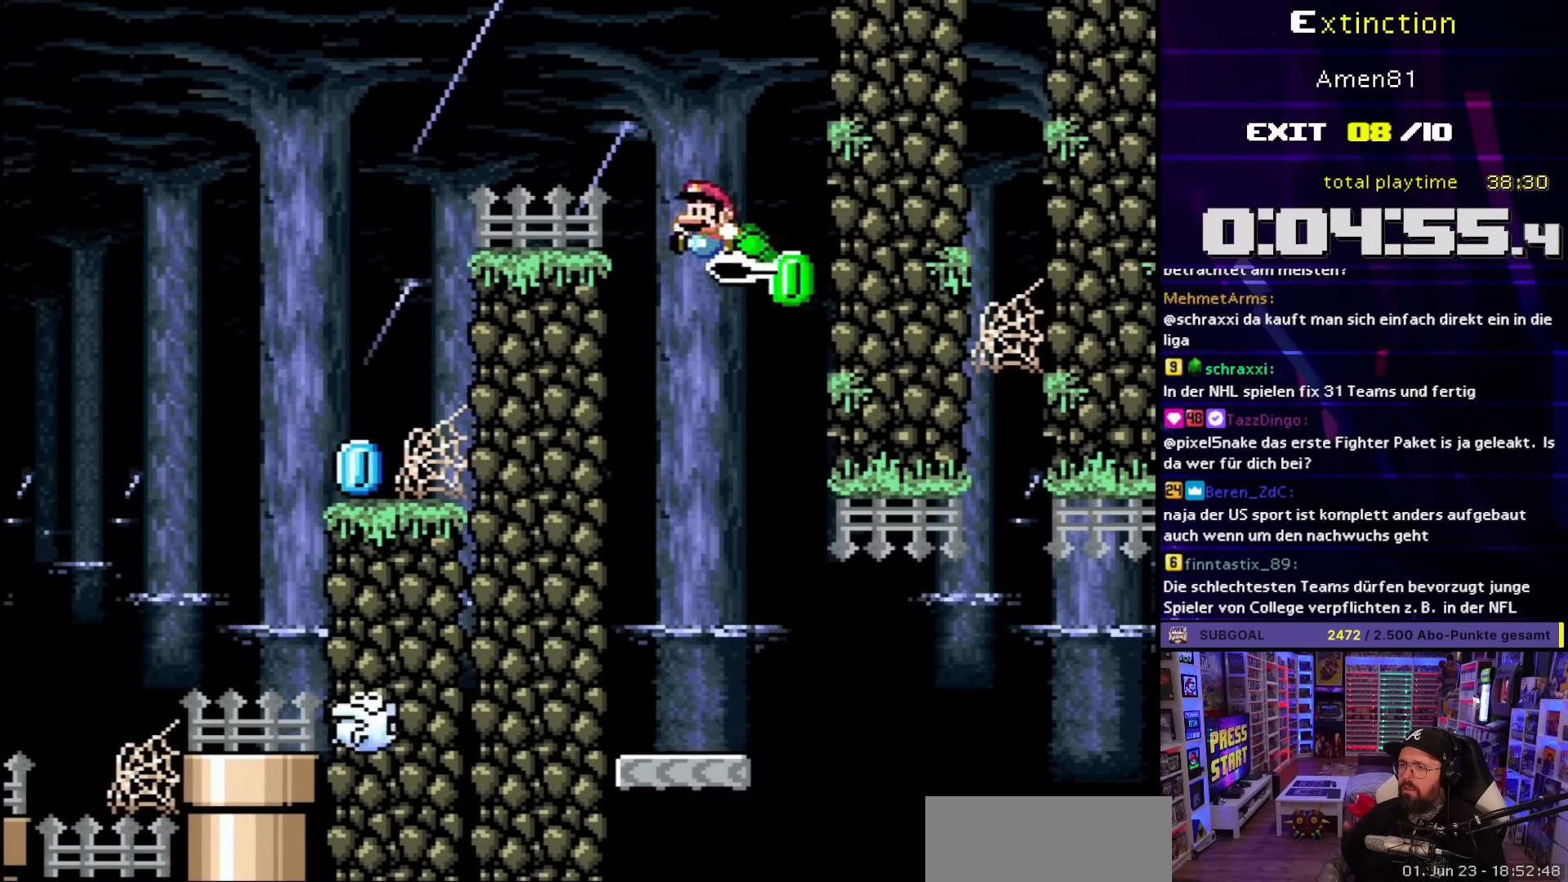
{"buttons": ["B", "Y", "DPAD_LEFT"], "events": [[217, "B", "up"], [300, "B", "down"]]}
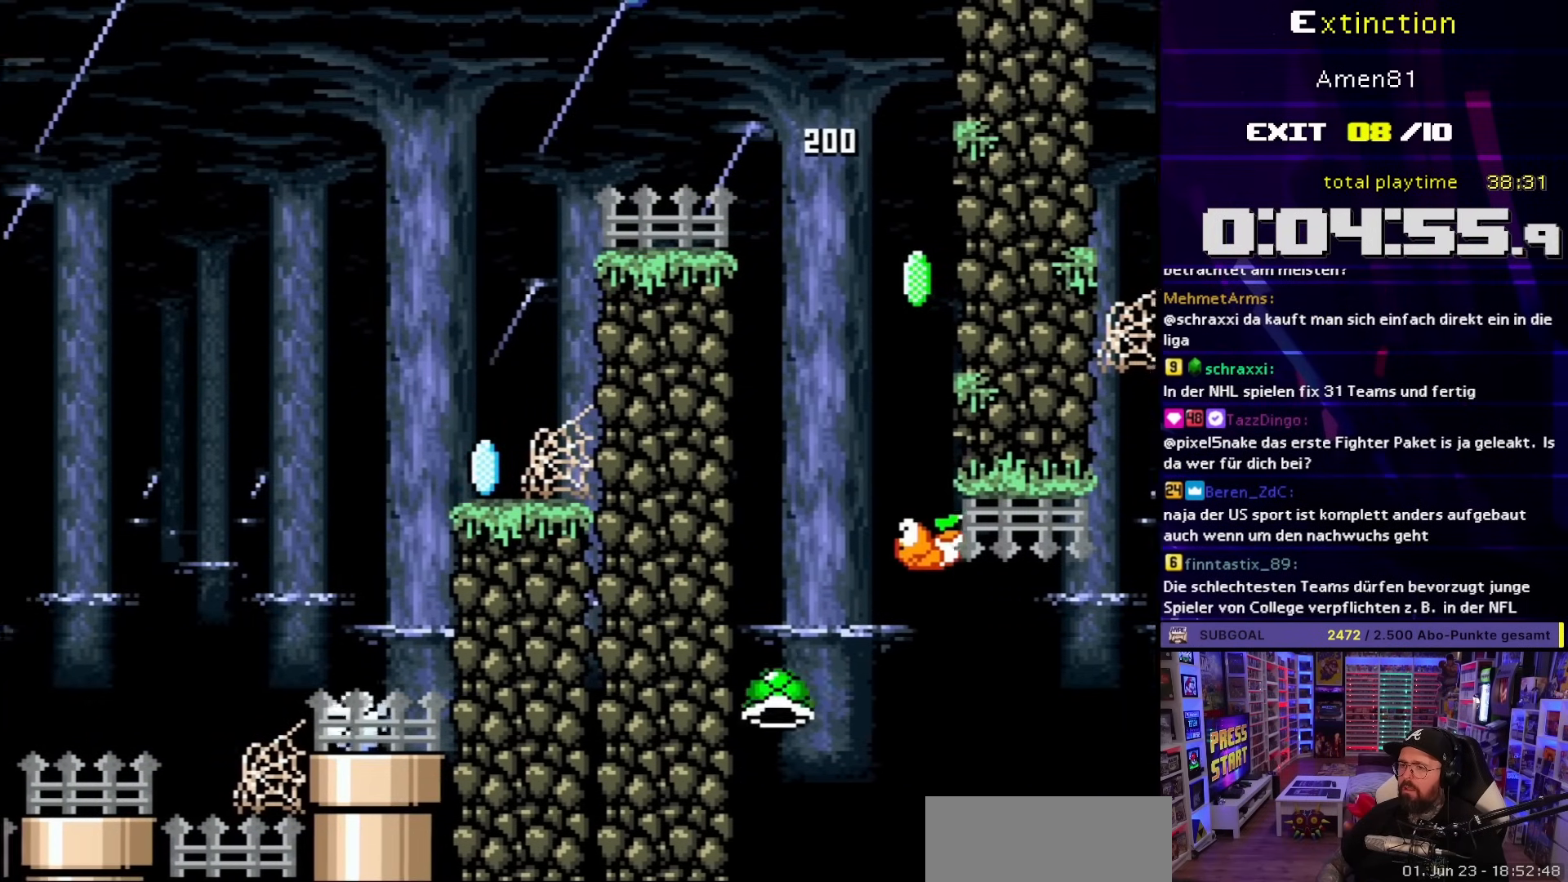
{"buttons": ["X", "DPAD_LEFT"], "events": [[117, "DPAD_LEFT", "up"], [183, "DPAD_RIGHT", "down"], [317, "B", "up"], [317, "DPAD_RIGHT", "up"], [383, "Y", "up"], [400, "X", "down"], [467, "DPAD_LEFT", "down"]]}
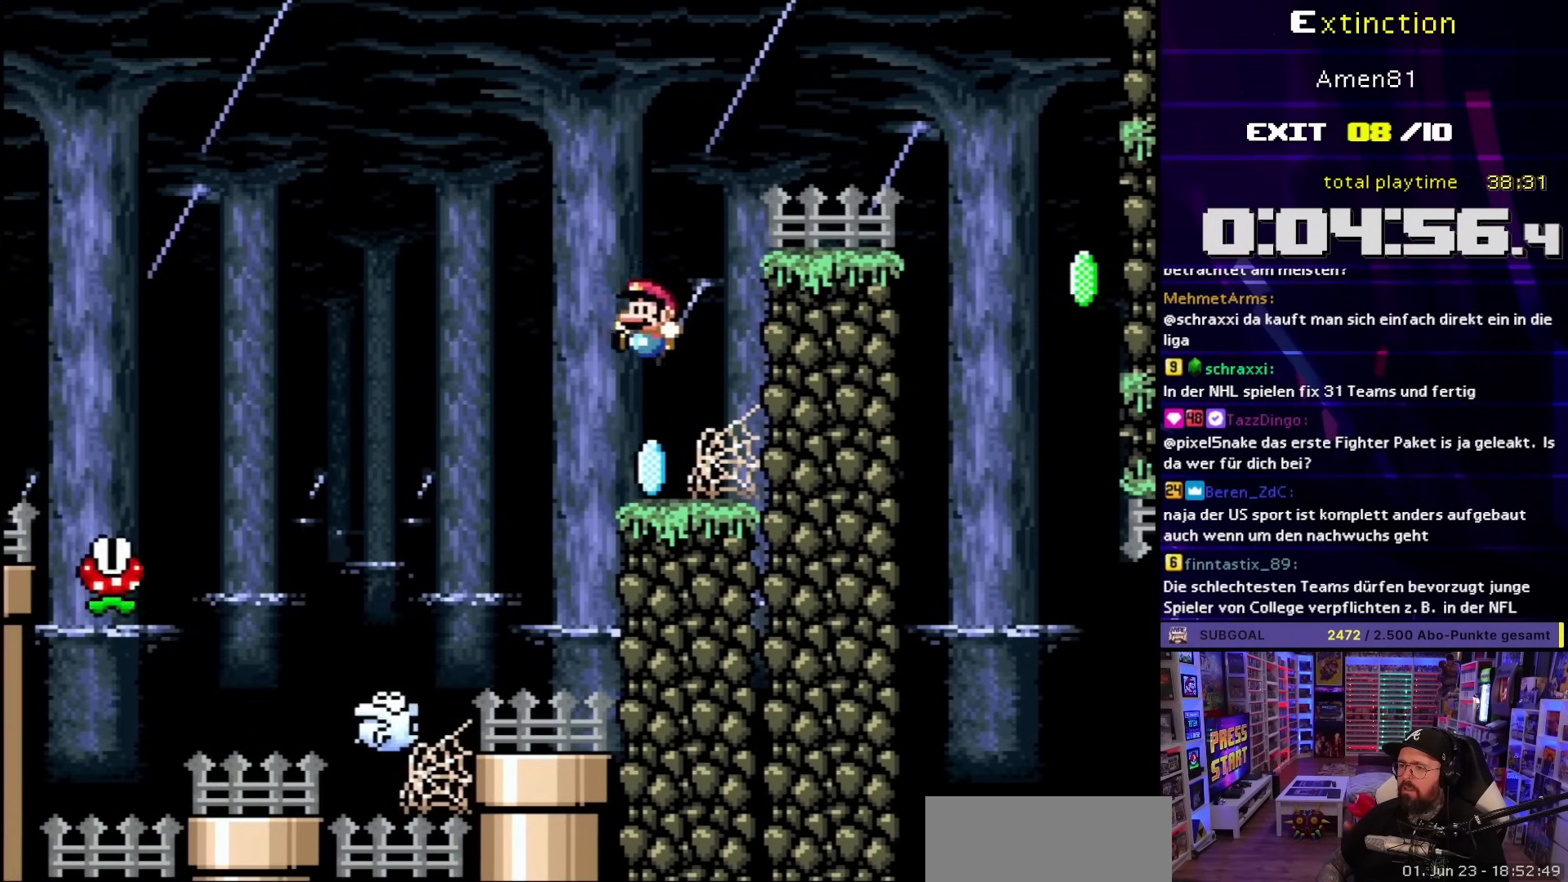
{"buttons": ["A", "X", "DPAD_LEFT"], "events": [[167, "A", "down"]]}
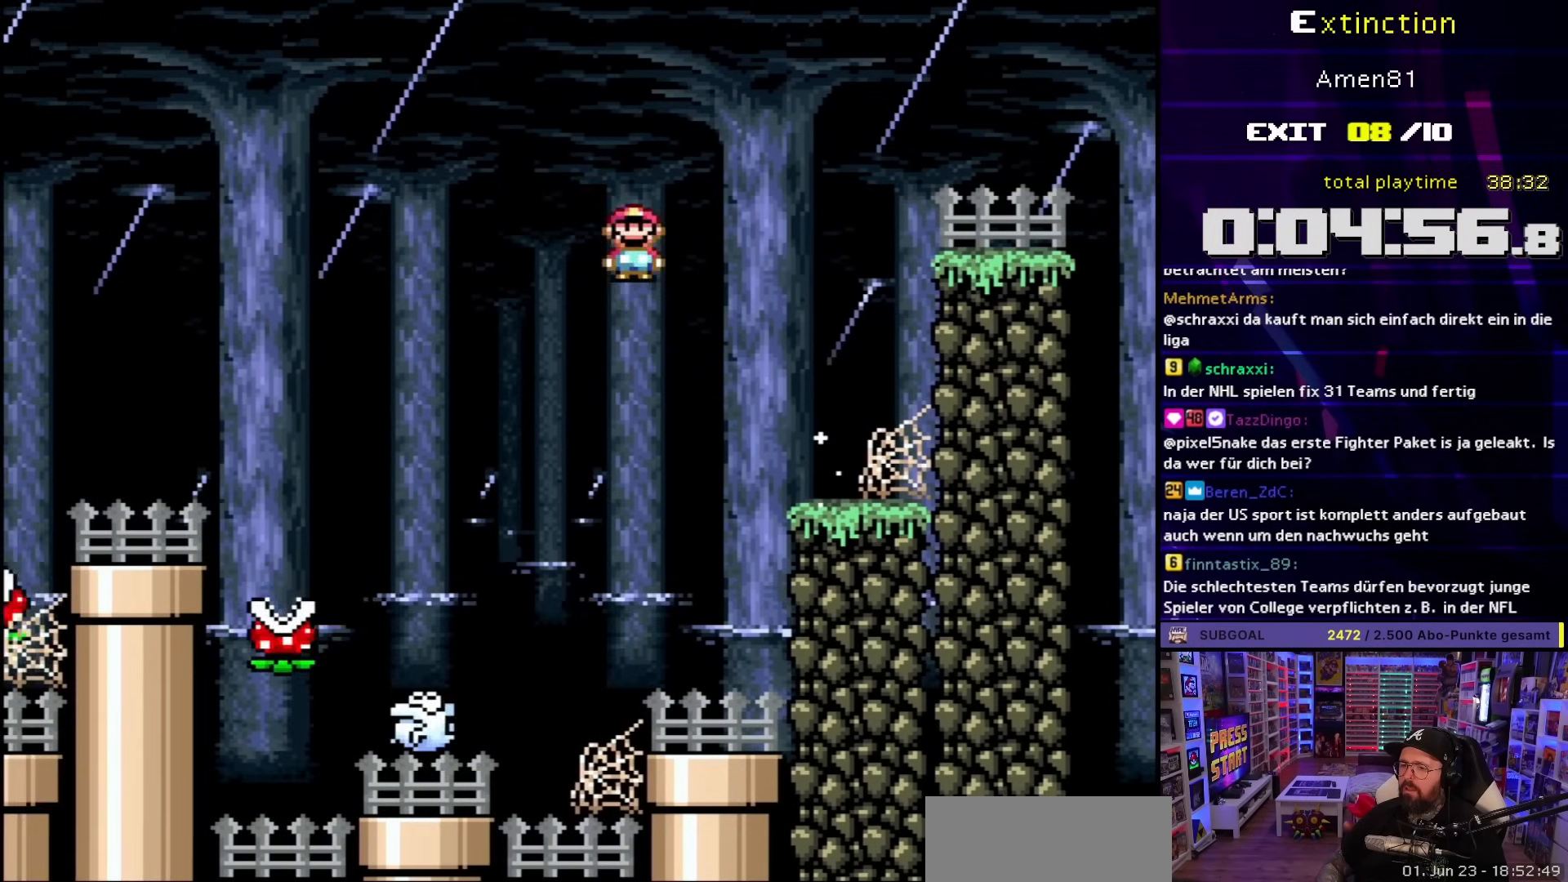
{"buttons": ["A", "X", "DPAD_RIGHT"], "events": [[333, "A", "up"], [400, "A", "down"], [450, "DPAD_LEFT", "up"], [467, "DPAD_RIGHT", "down"]]}
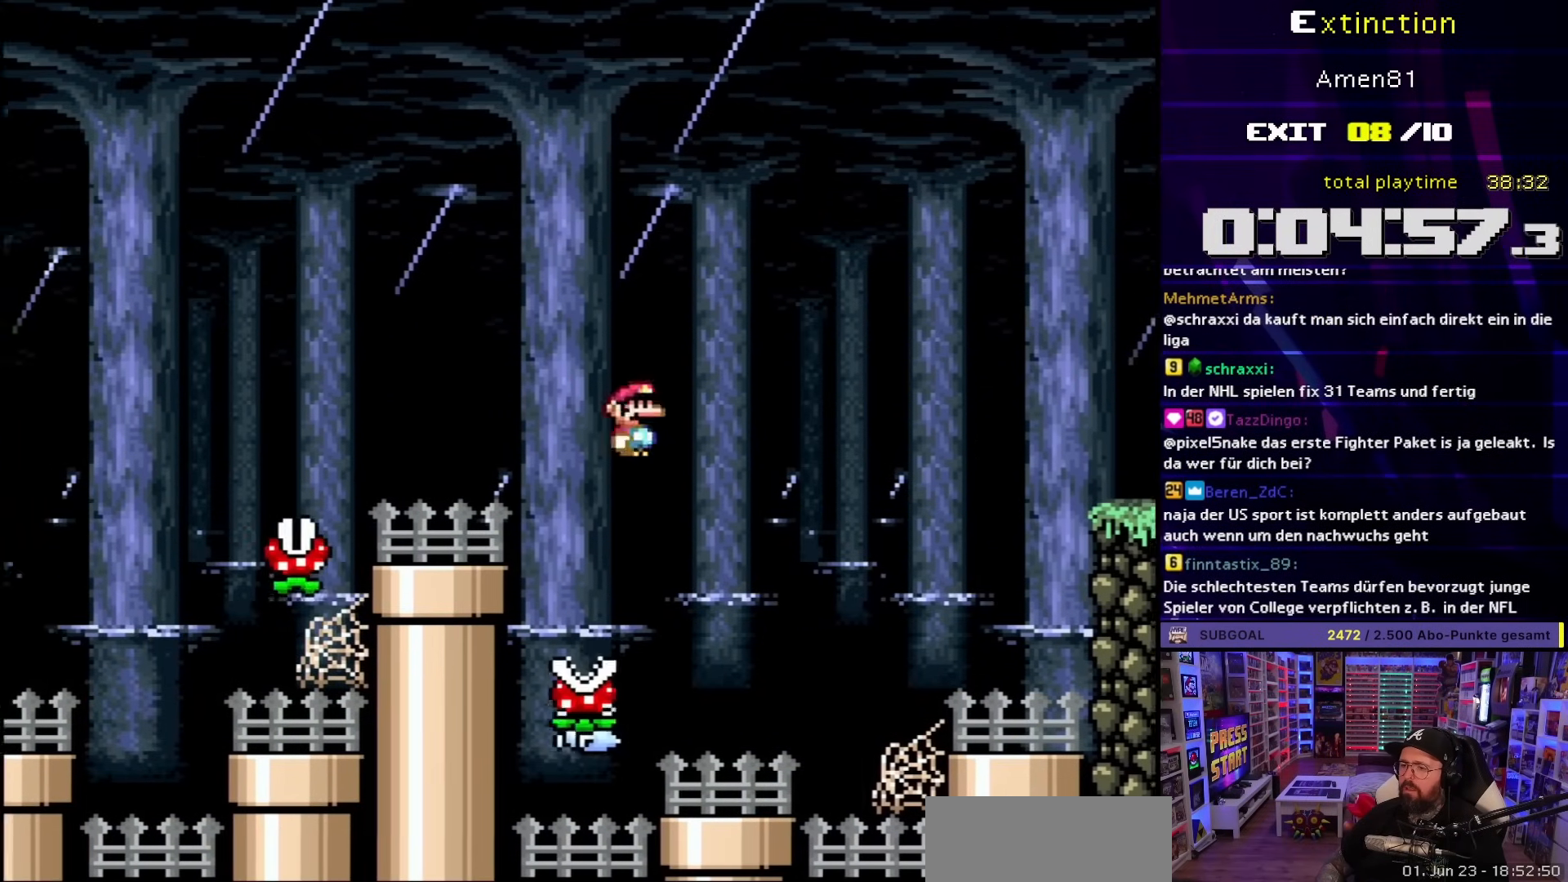
{"buttons": ["A", "X", "DPAD_LEFT"], "events": [[100, "DPAD_RIGHT", "up"], [133, "DPAD_LEFT", "down"], [233, "DPAD_LEFT", "up"], [300, "DPAD_LEFT", "down"]]}
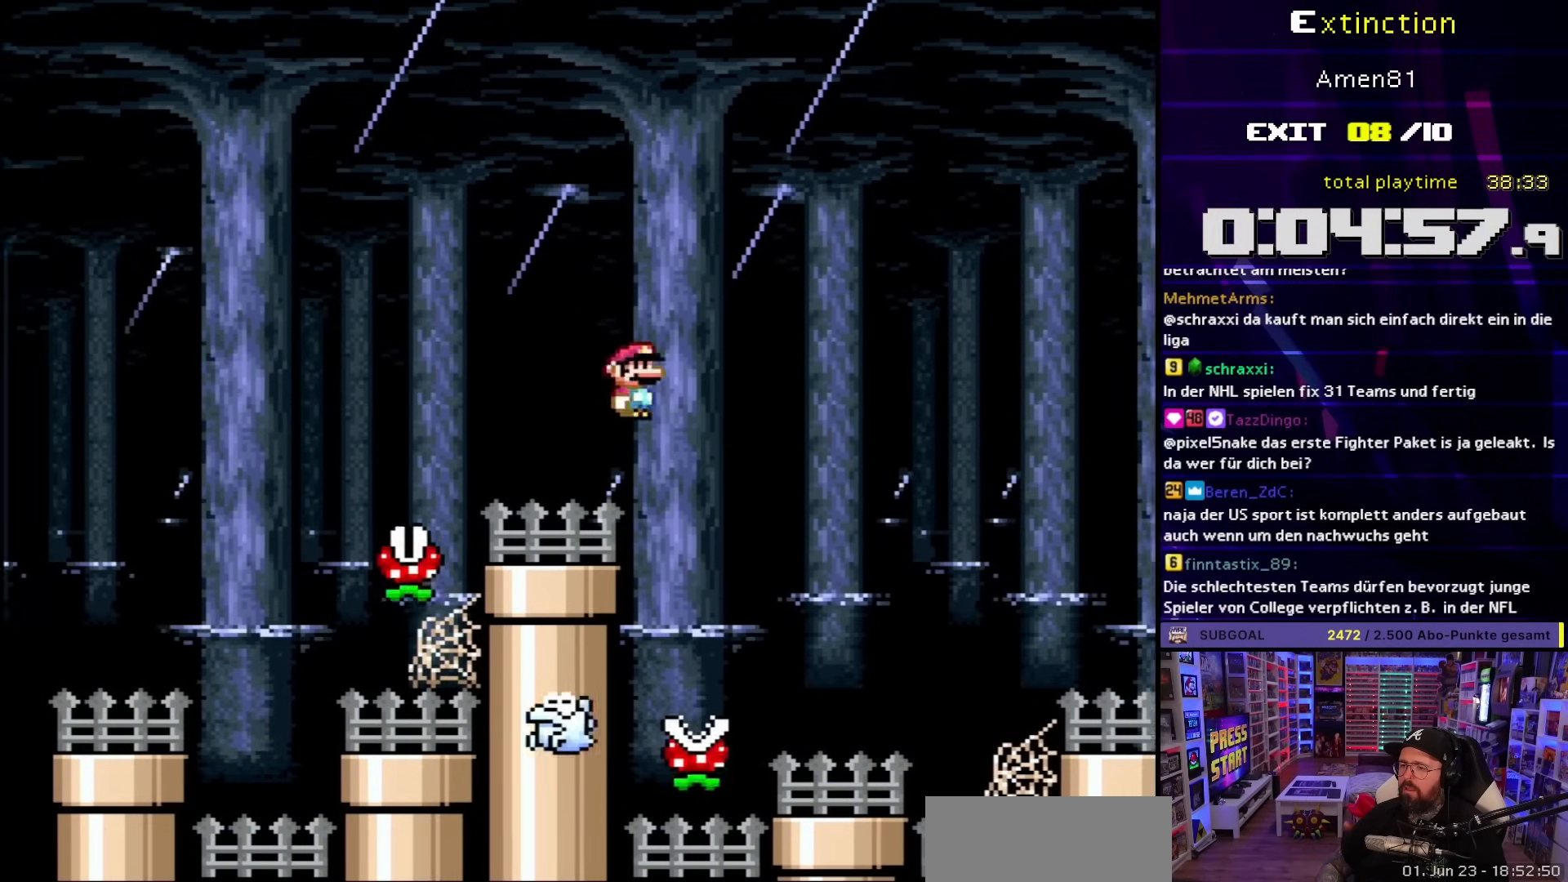
{"buttons": ["A", "X"], "events": [[233, "A", "up"], [300, "DPAD_LEFT", "up"], [317, "DPAD_RIGHT", "down"], [350, "A", "down"], [467, "DPAD_RIGHT", "up"]]}
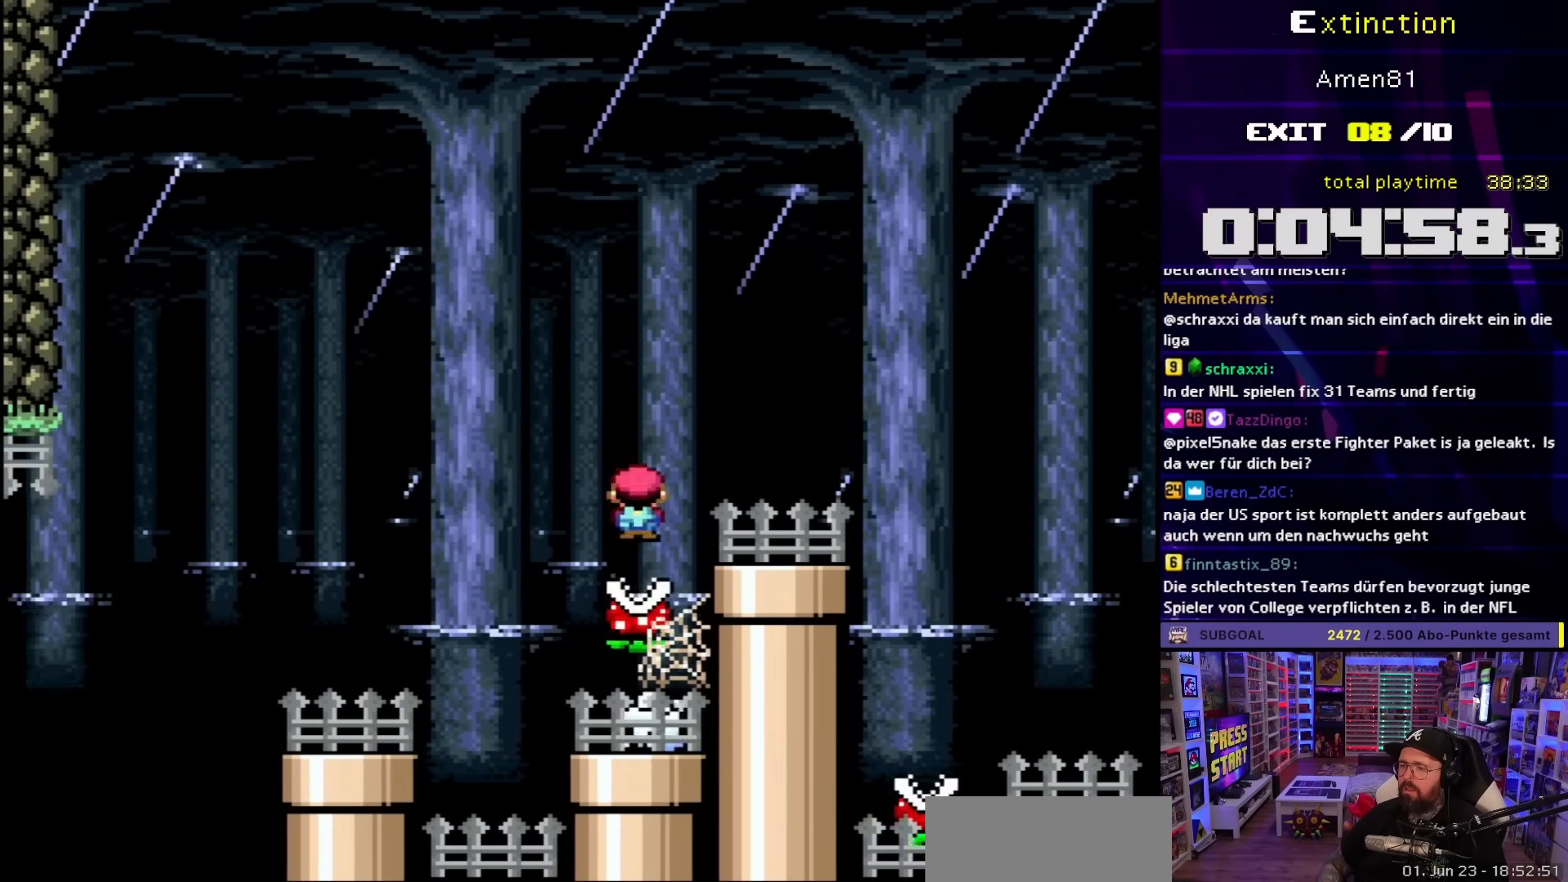
{"buttons": ["X"], "events": [[17, "DPAD_LEFT", "down"], [167, "A", "up"], [333, "DPAD_LEFT", "up"]]}
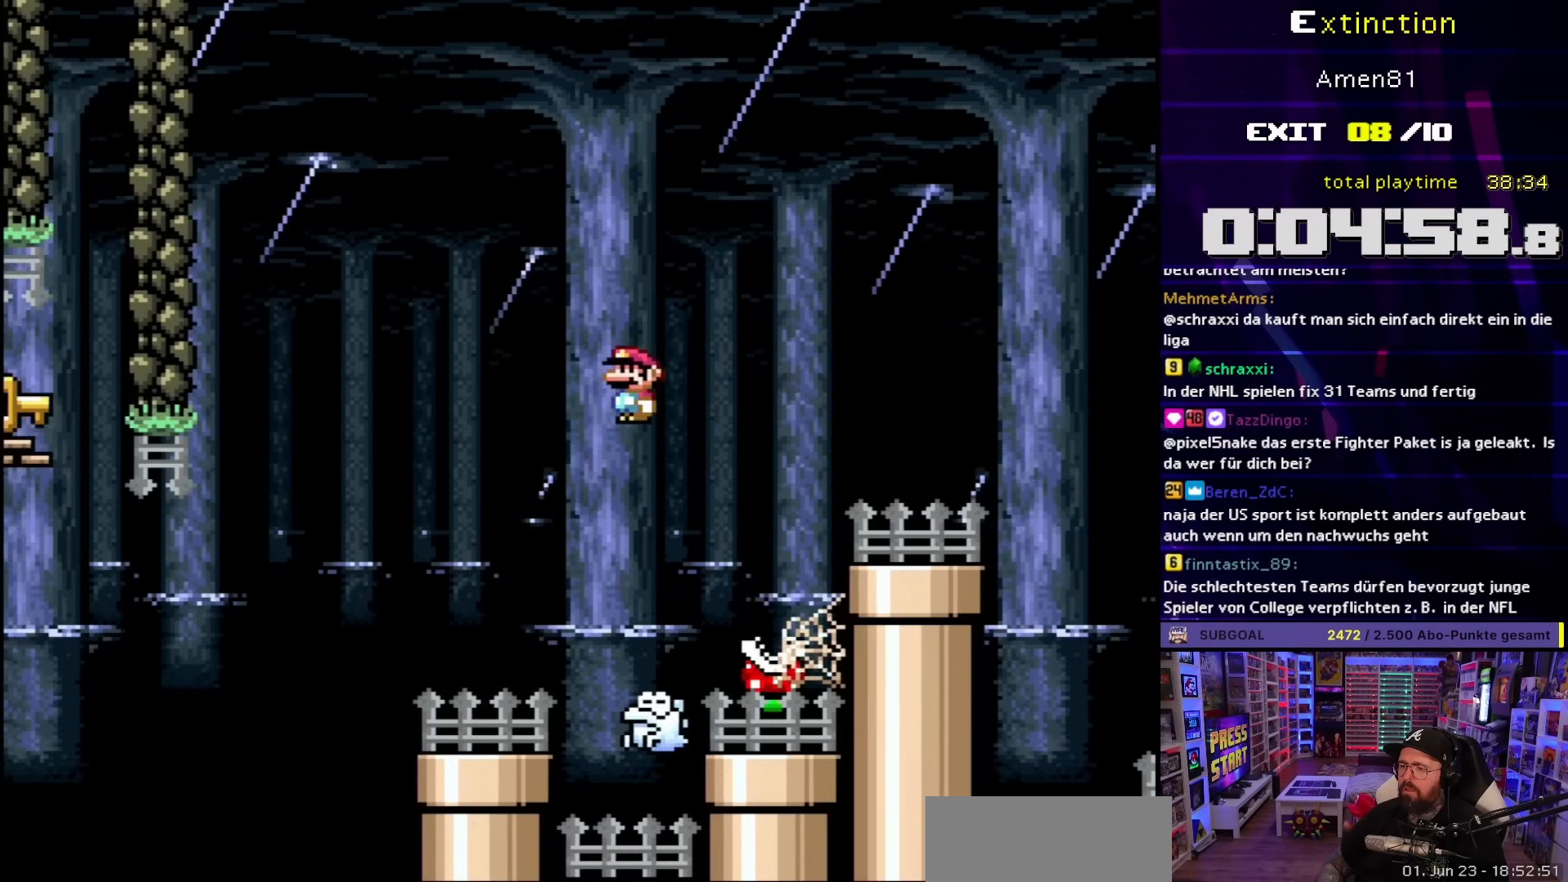
{"buttons": ["A", "X", "DPAD_LEFT"], "events": [[33, "DPAD_RIGHT", "down"], [167, "DPAD_RIGHT", "up"], [200, "A", "down"], [217, "DPAD_LEFT", "down"]]}
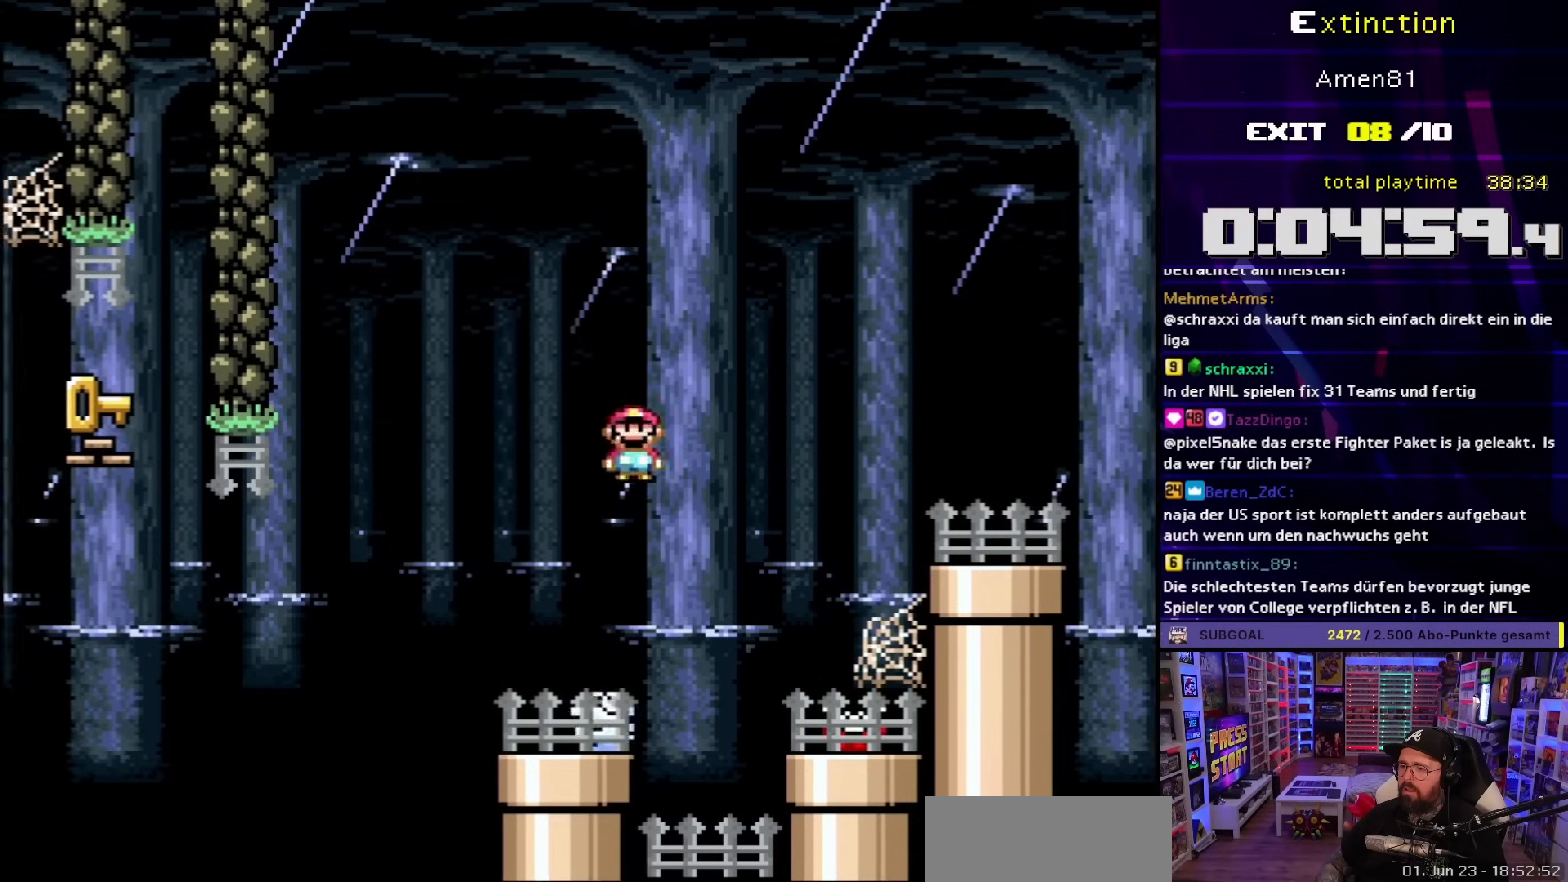
{"buttons": ["A", "X"], "events": [[300, "DPAD_LEFT", "up"], [333, "DPAD_RIGHT", "down"], [483, "DPAD_RIGHT", "up"]]}
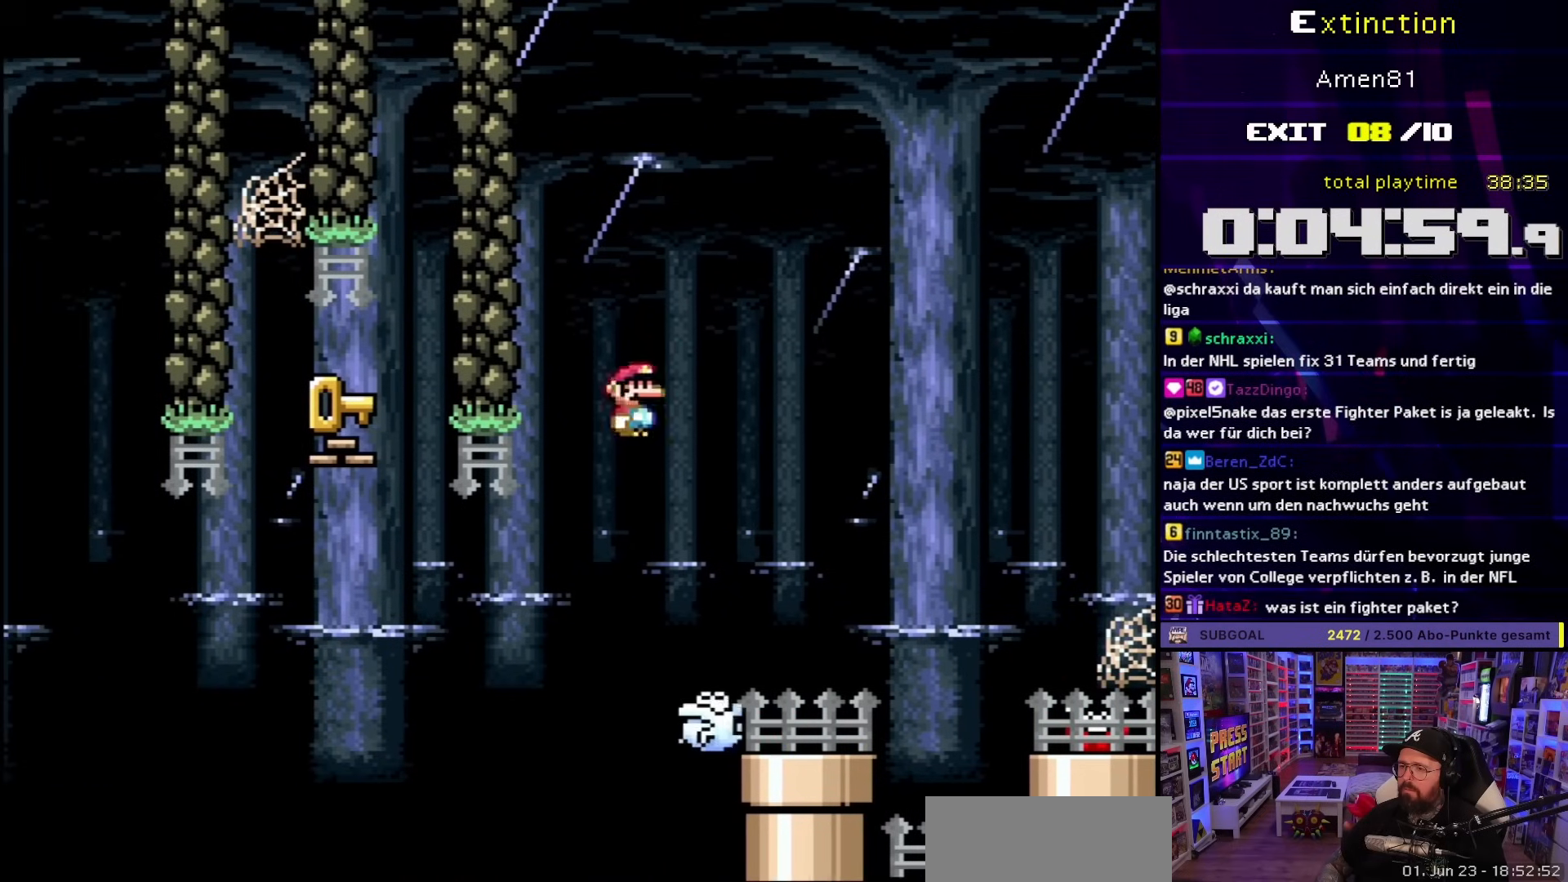
{"buttons": ["X"], "events": [[100, "DPAD_LEFT", "down"], [150, "A", "up"], [250, "DPAD_LEFT", "up"]]}
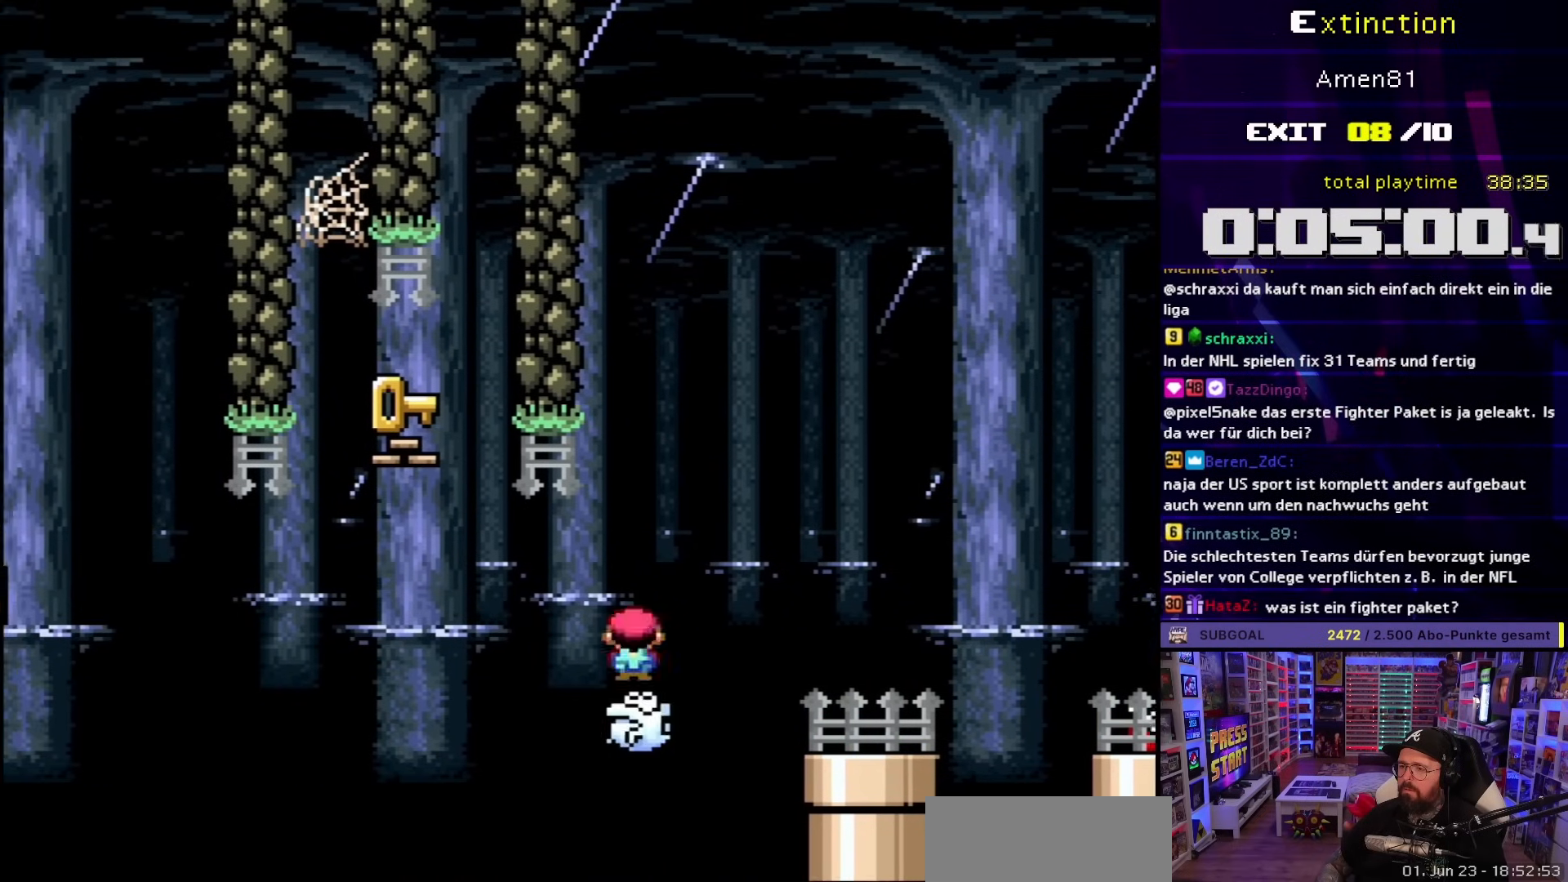
{"buttons": ["X", "DPAD_LEFT"], "events": [[450, "DPAD_LEFT", "down"]]}
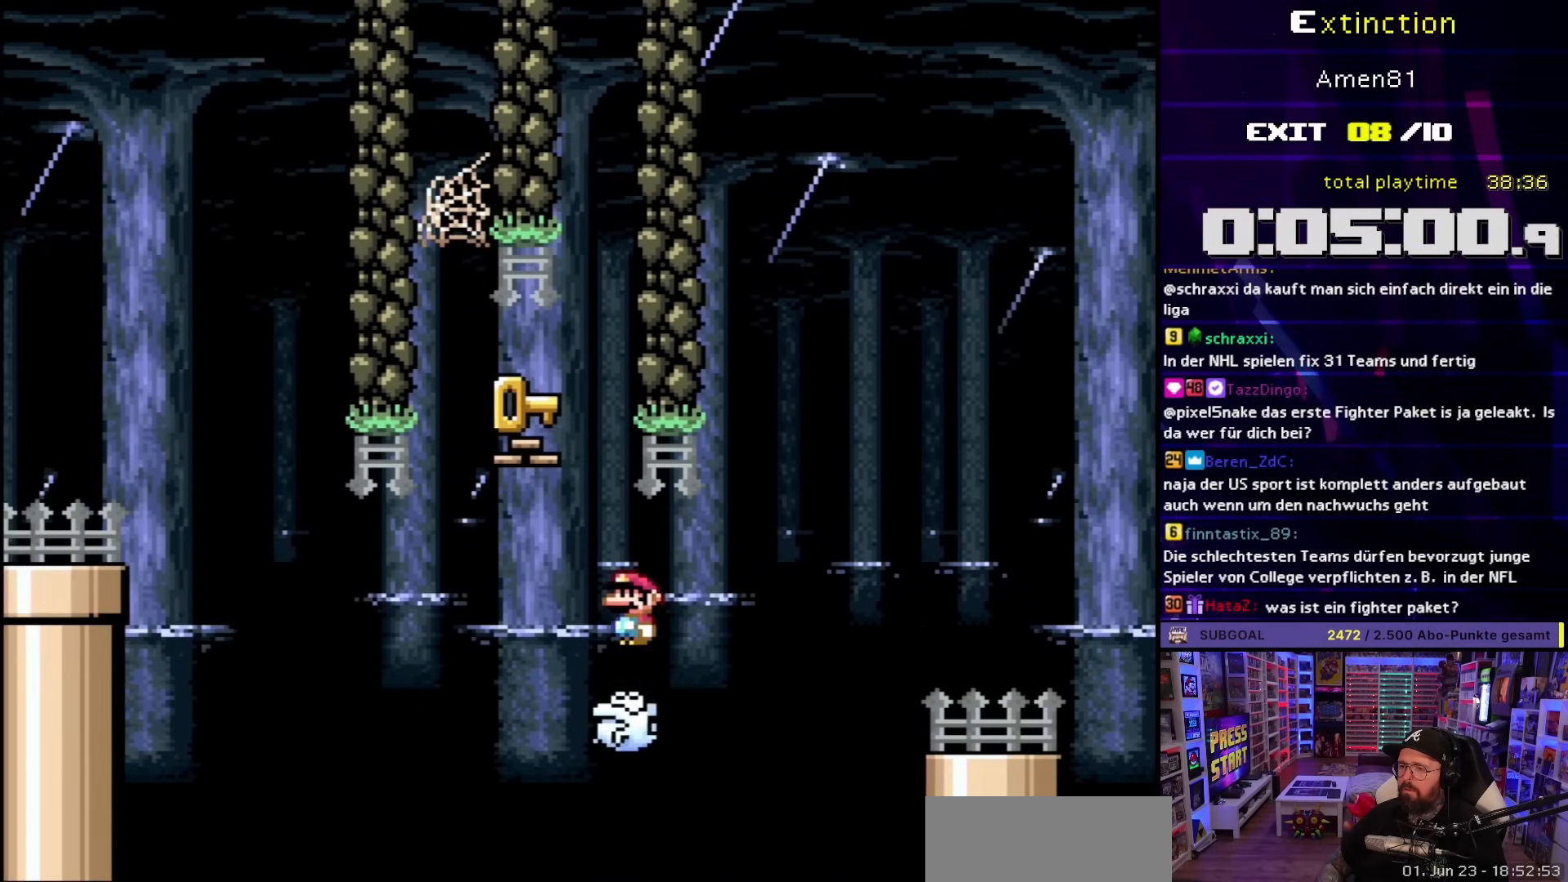
{"buttons": ["X", "DPAD_LEFT"], "events": [[83, "A", "down"], [83, "DPAD_LEFT", "up"], [150, "DPAD_RIGHT", "down"], [250, "DPAD_RIGHT", "up"], [300, "A", "up"], [383, "DPAD_LEFT", "down"]]}
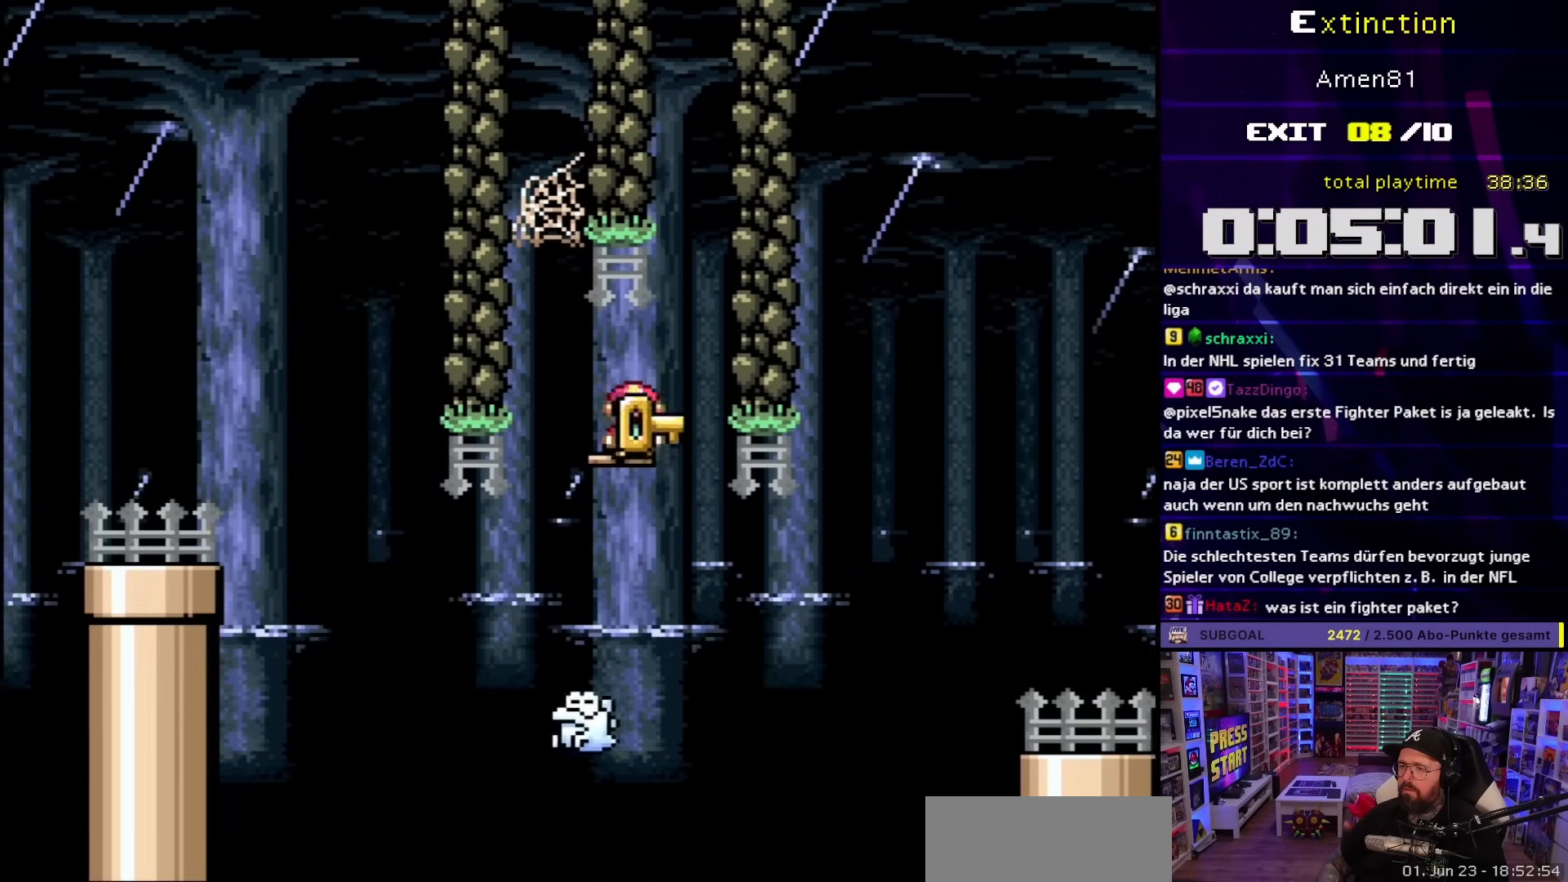
{"buttons": ["X"], "events": [[17, "DPAD_LEFT", "up"], [83, "DPAD_LEFT", "down"], [267, "DPAD_LEFT", "up"], [383, "DPAD_RIGHT", "down"], [500, "DPAD_RIGHT", "up"]]}
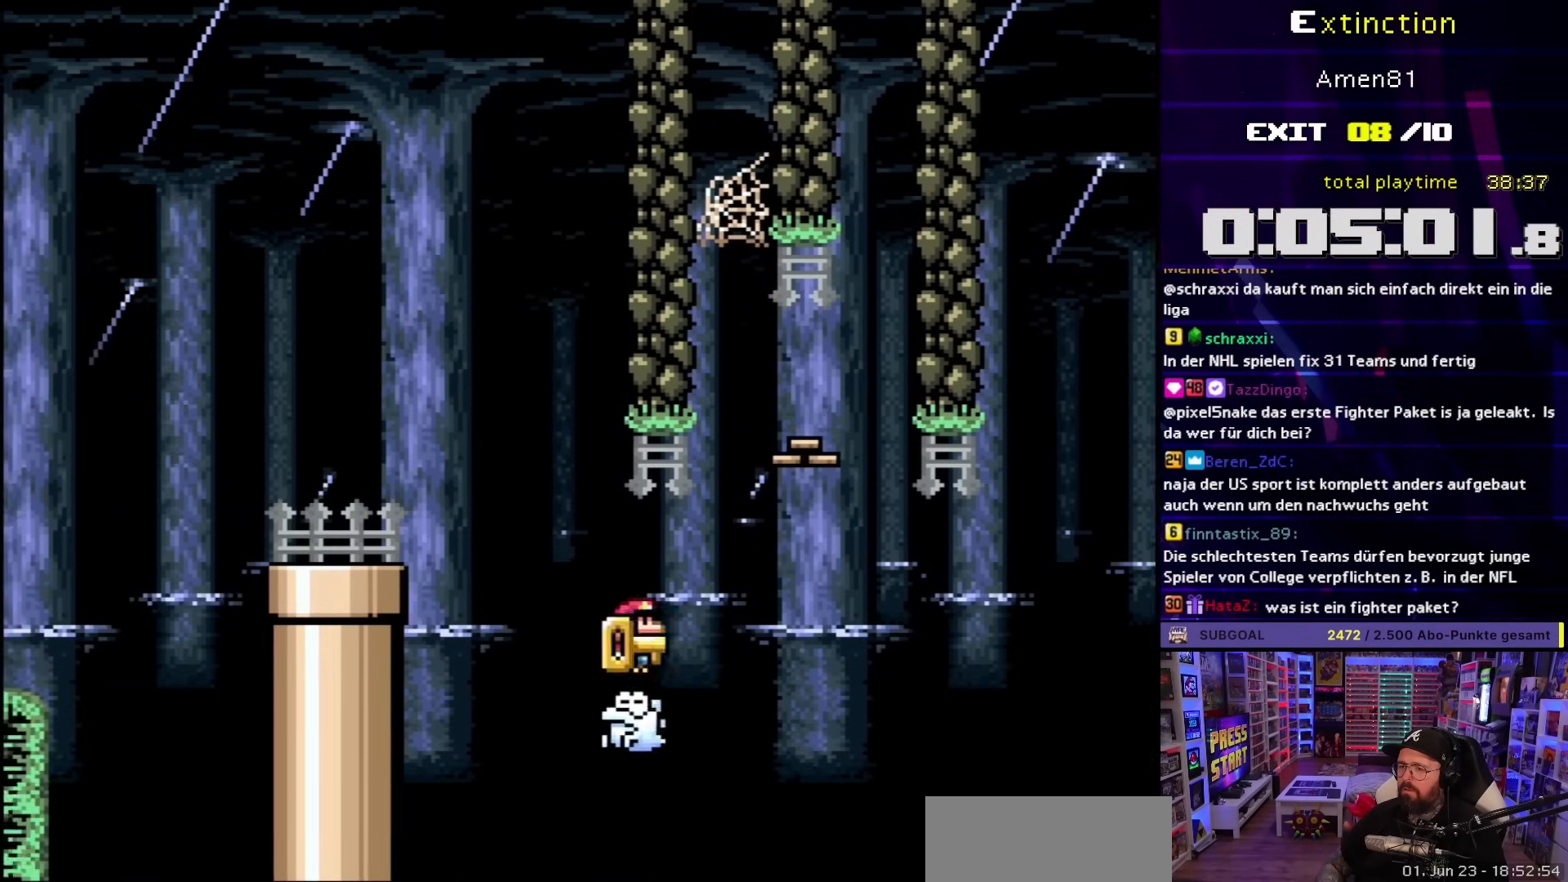
{"buttons": ["X", "DPAD_RIGHT"], "events": [[50, "DPAD_LEFT", "down"], [317, "DPAD_LEFT", "up"], [500, "DPAD_RIGHT", "down"]]}
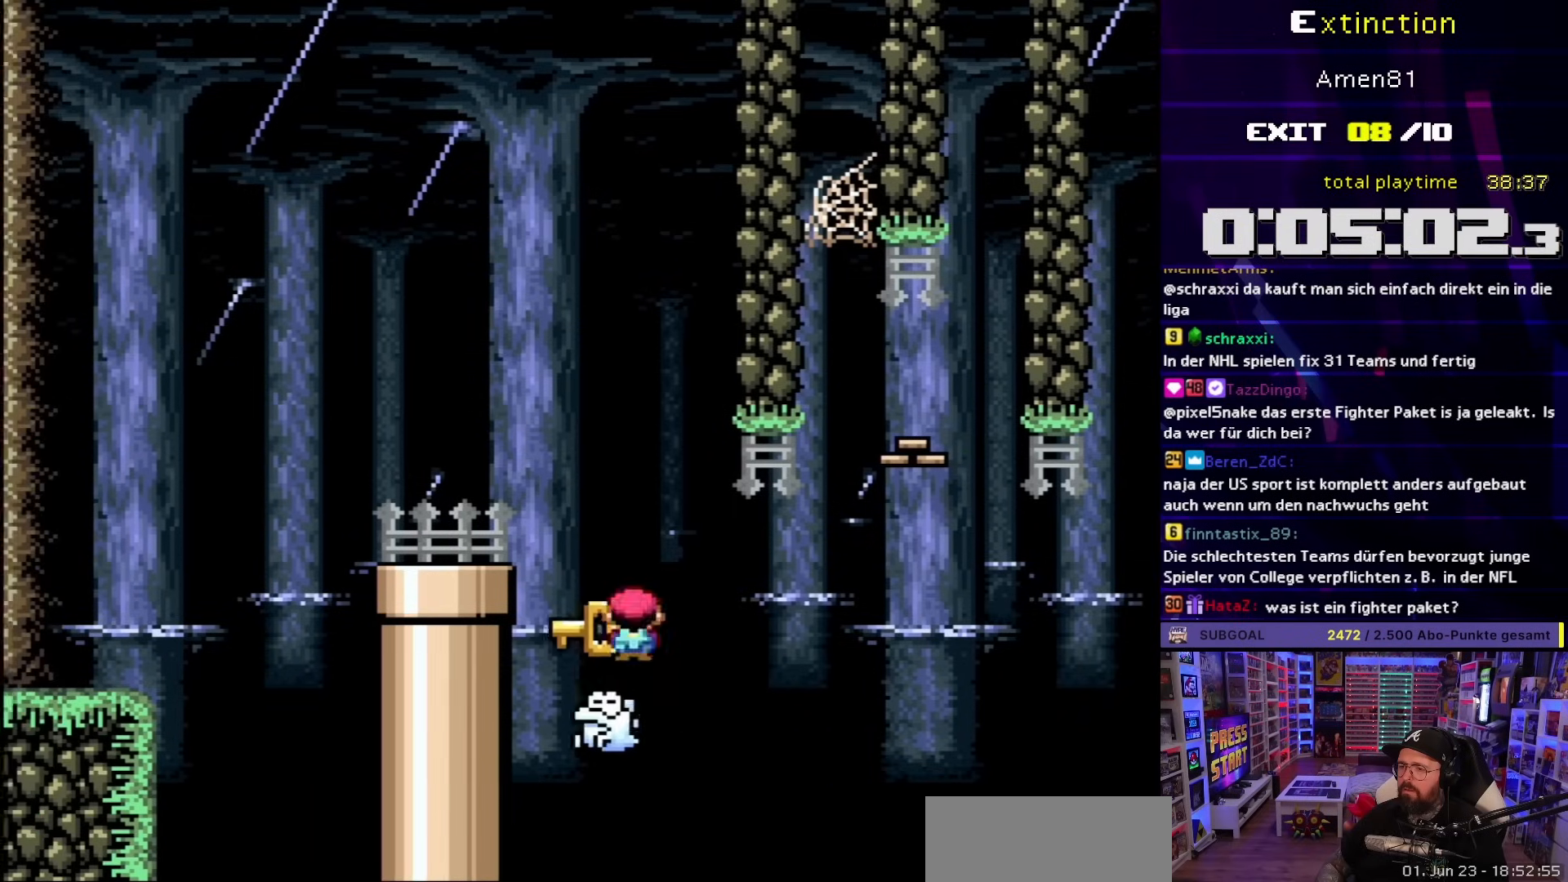
{"buttons": ["A", "X", "DPAD_LEFT"], "events": [[100, "A", "down"], [133, "DPAD_RIGHT", "up"], [150, "DPAD_LEFT", "down"]]}
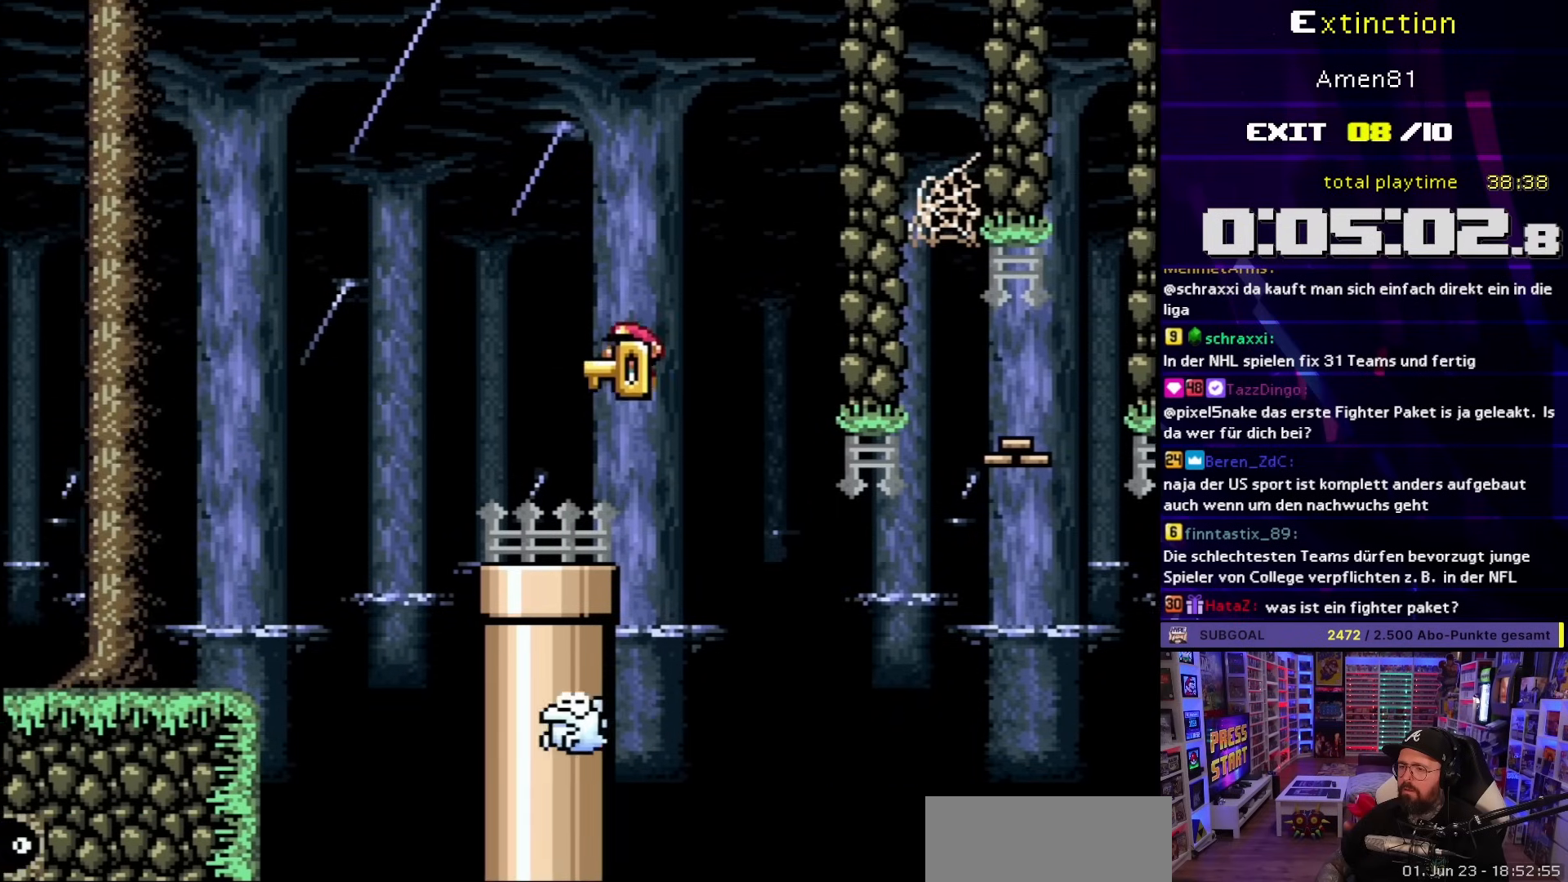
{"buttons": ["A", "X"], "events": [[317, "DPAD_LEFT", "up"], [317, "DPAD_RIGHT", "down"], [350, "A", "up"], [450, "A", "down"], [483, "DPAD_RIGHT", "up"]]}
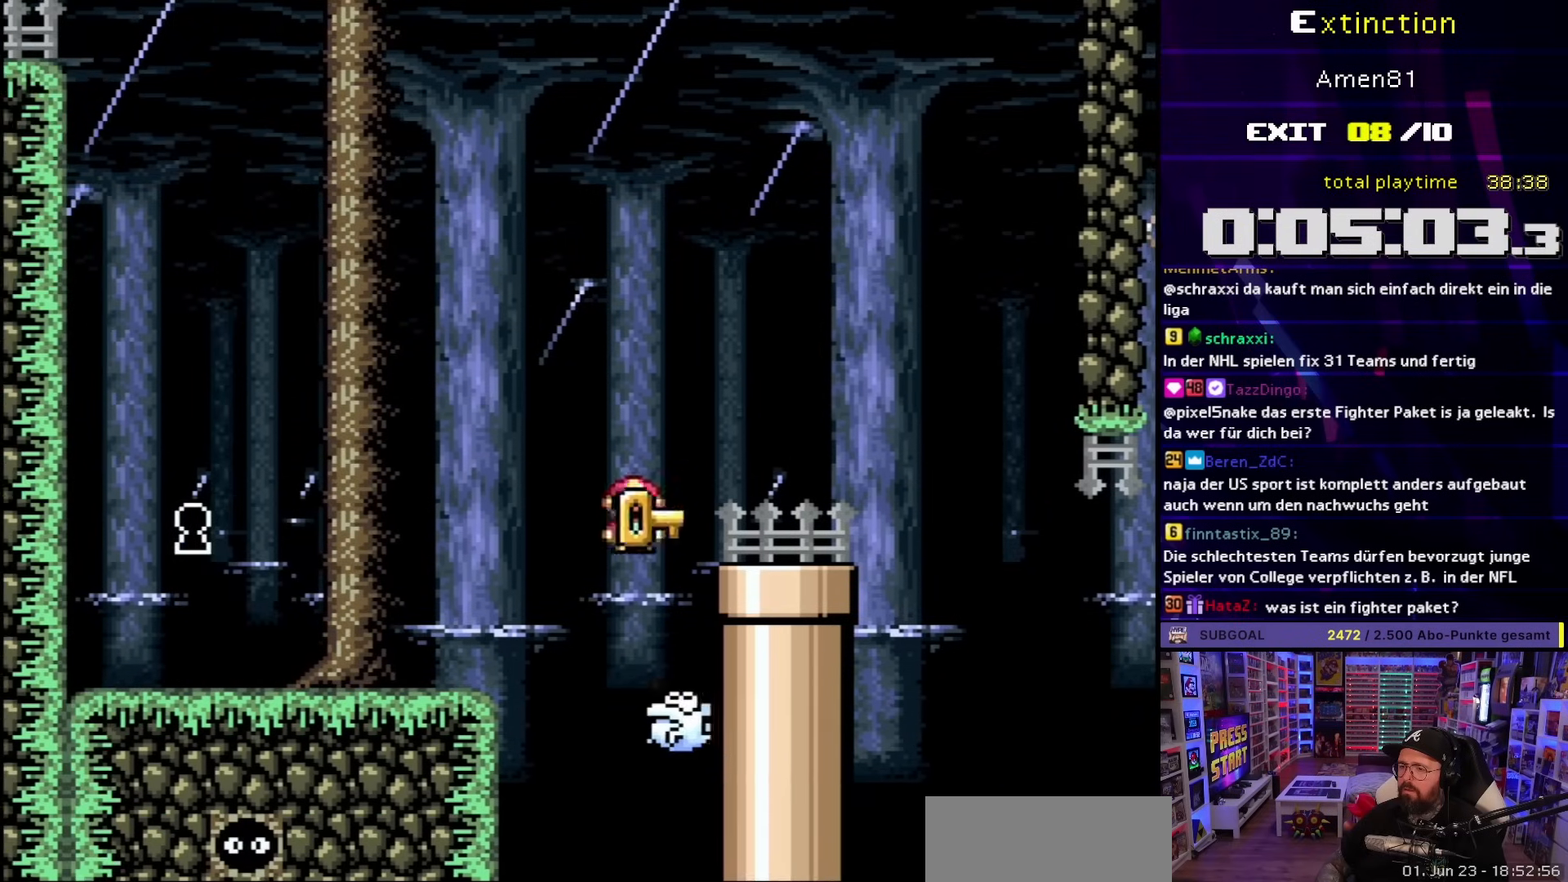
{"buttons": ["A", "X", "DPAD_LEFT"], "events": [[17, "DPAD_LEFT", "down"]]}
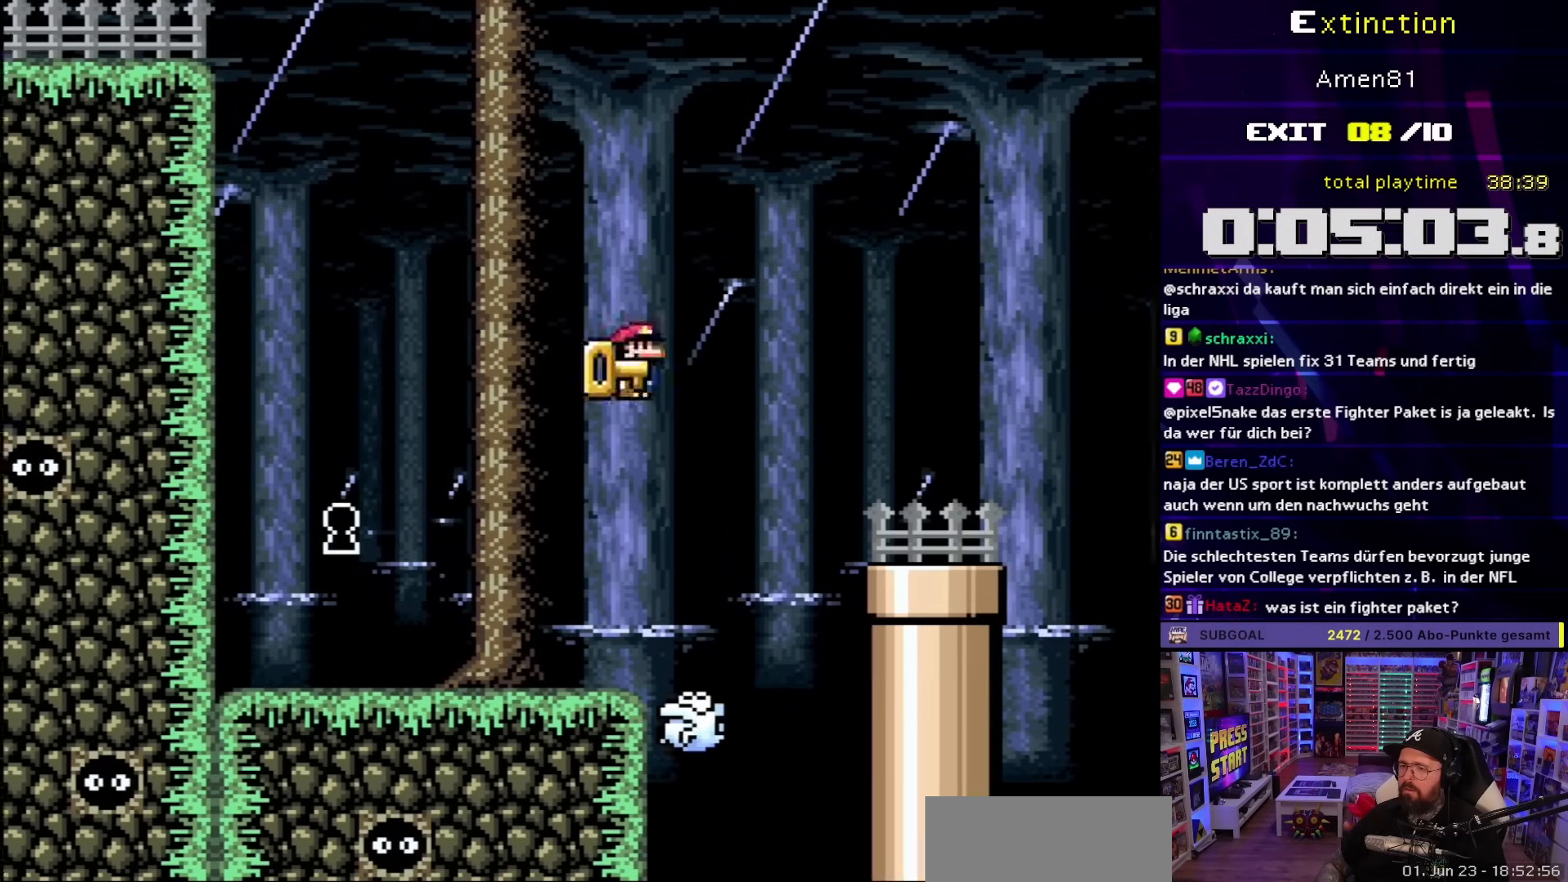
{"buttons": ["A", "X", "DPAD_LEFT"], "events": [[133, "A", "up"], [250, "A", "down"]]}
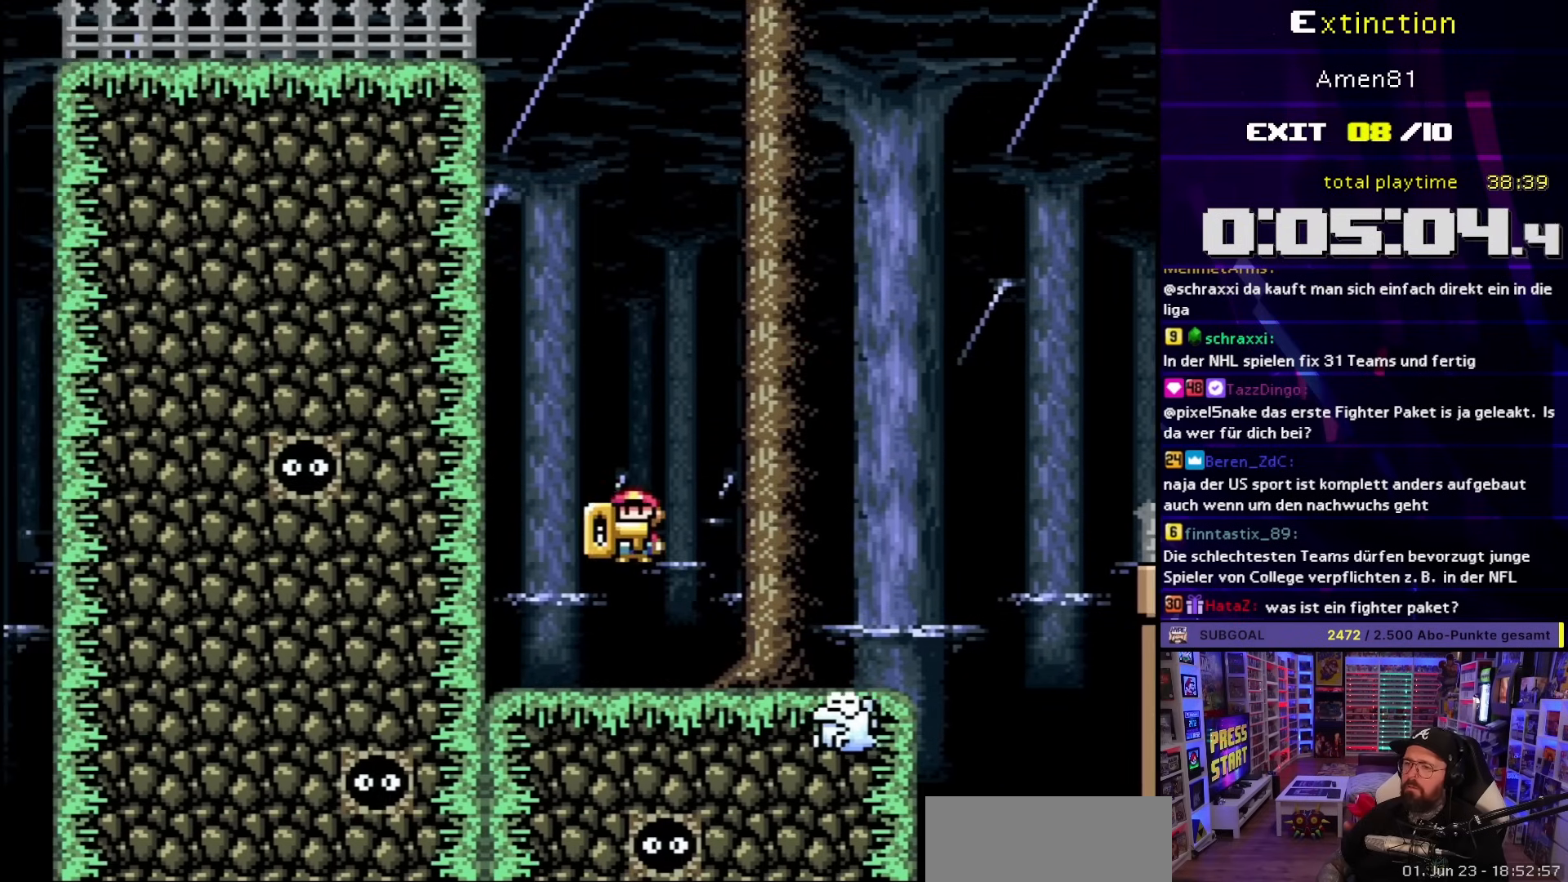
{"buttons": [], "events": [[50, "DPAD_LEFT", "up"], [117, "A", "up"], [117, "X", "up"]]}